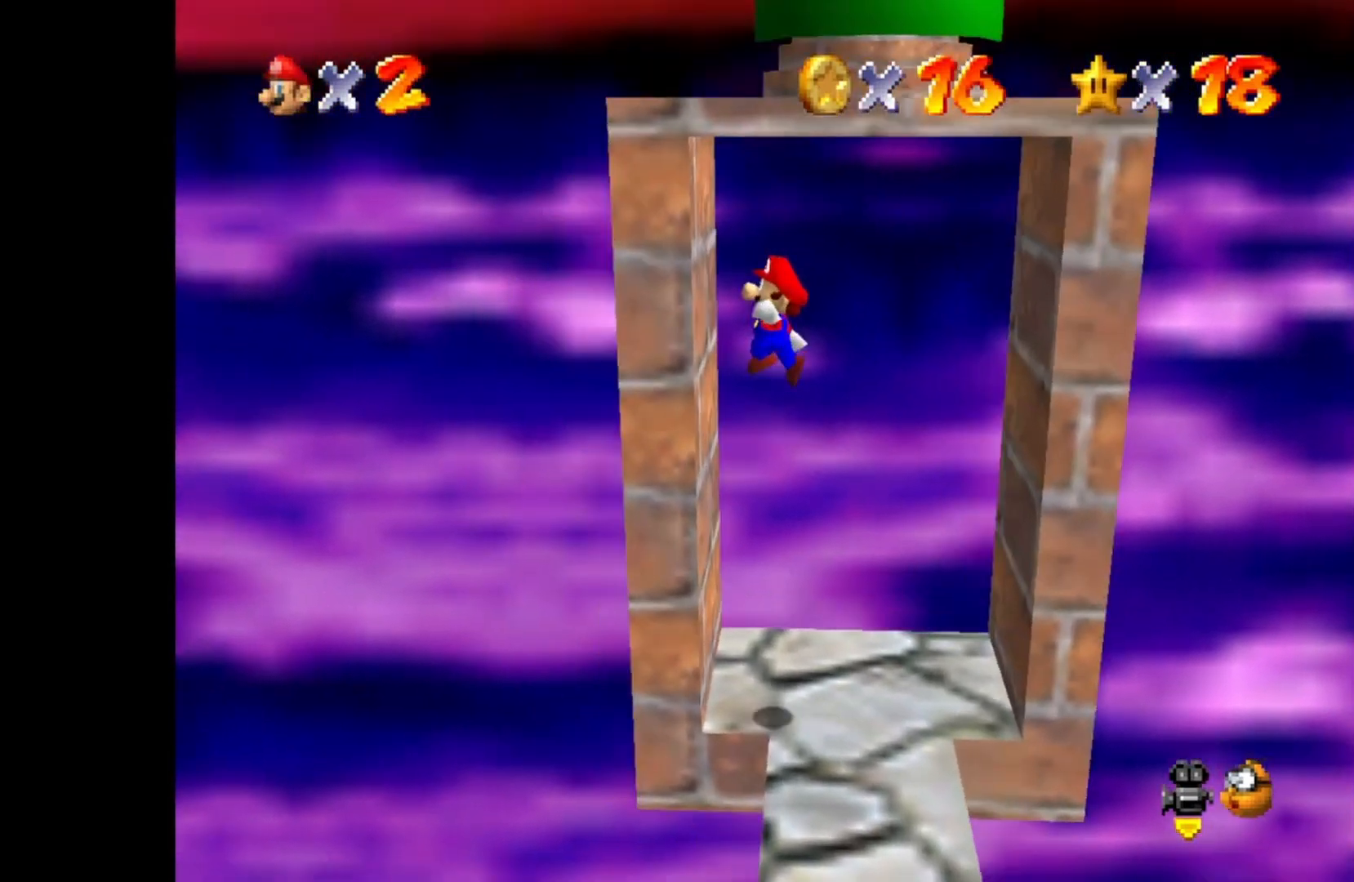
Gameplay with a controller (PlayStation layout); each line is a JSON object with the inputs held at the frame after it. "events" lists button and stick changes between this image and that frame as [ms after this image, input, new state], when the widget could be followed in between.
{"buttons": [], "left_stick": "right", "right_stick": "center", "events": [[133, "left_stick", "right"], [150, "CROSS", "down"], [217, "CROSS", "up"]]}
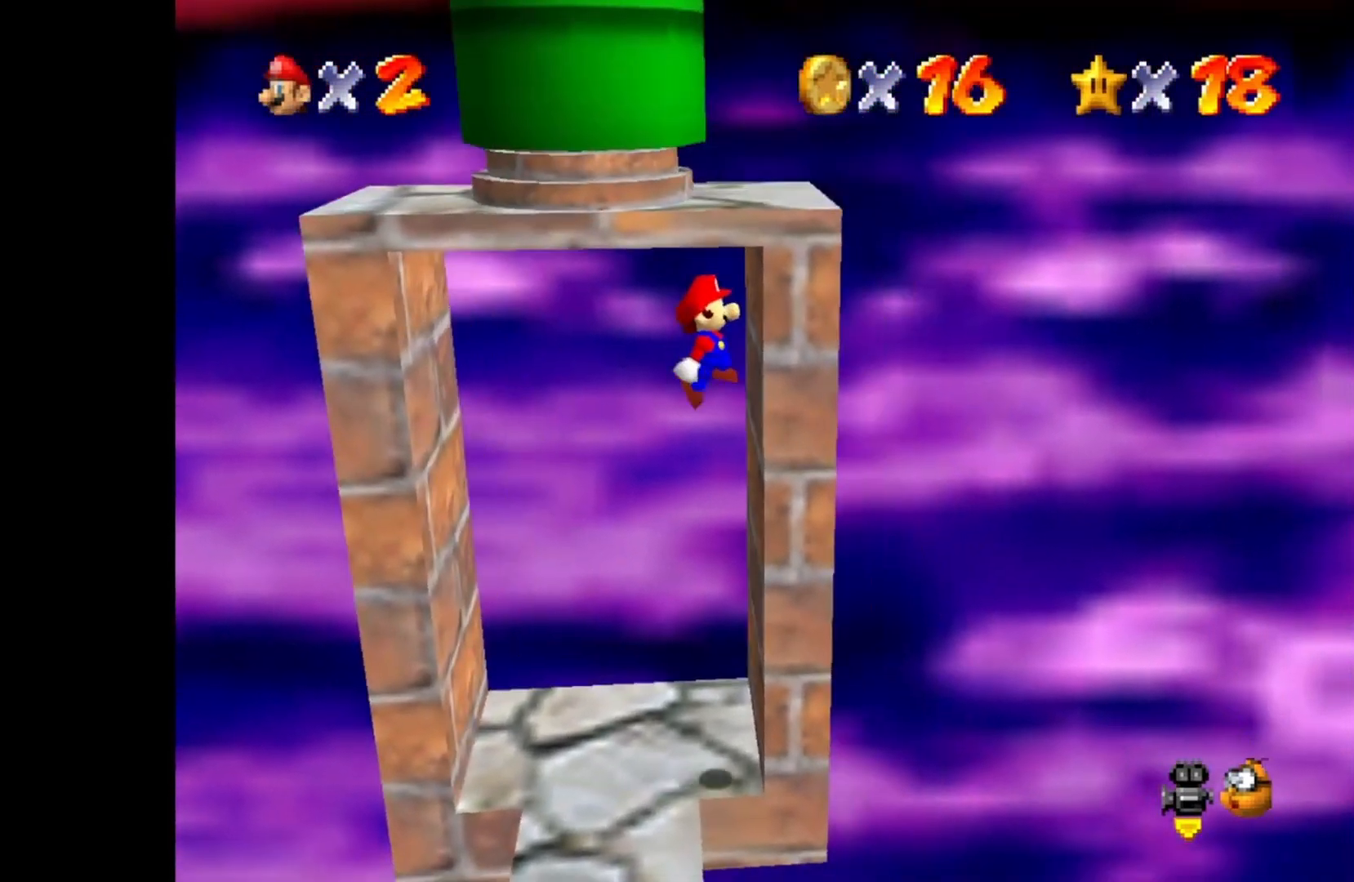
{"buttons": ["CROSS"], "left_stick": "up-right", "right_stick": "center", "events": [[83, "left_stick", "down-right"], [133, "CROSS", "down"], [400, "left_stick", "up-right"]]}
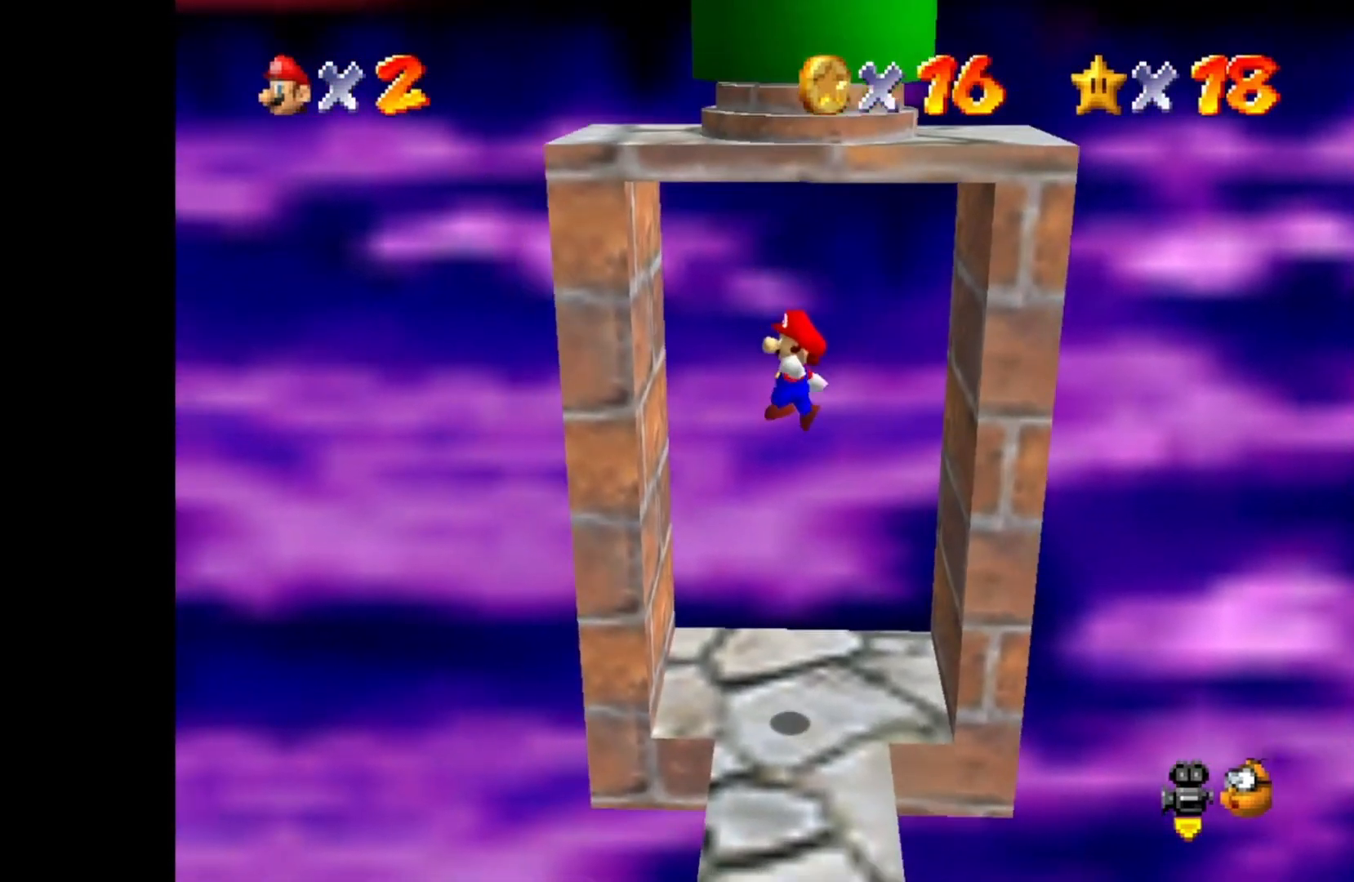
{"buttons": [], "left_stick": "center", "right_stick": "center", "events": [[83, "left_stick", "right"], [100, "CROSS", "up"], [233, "left_stick", "center"]]}
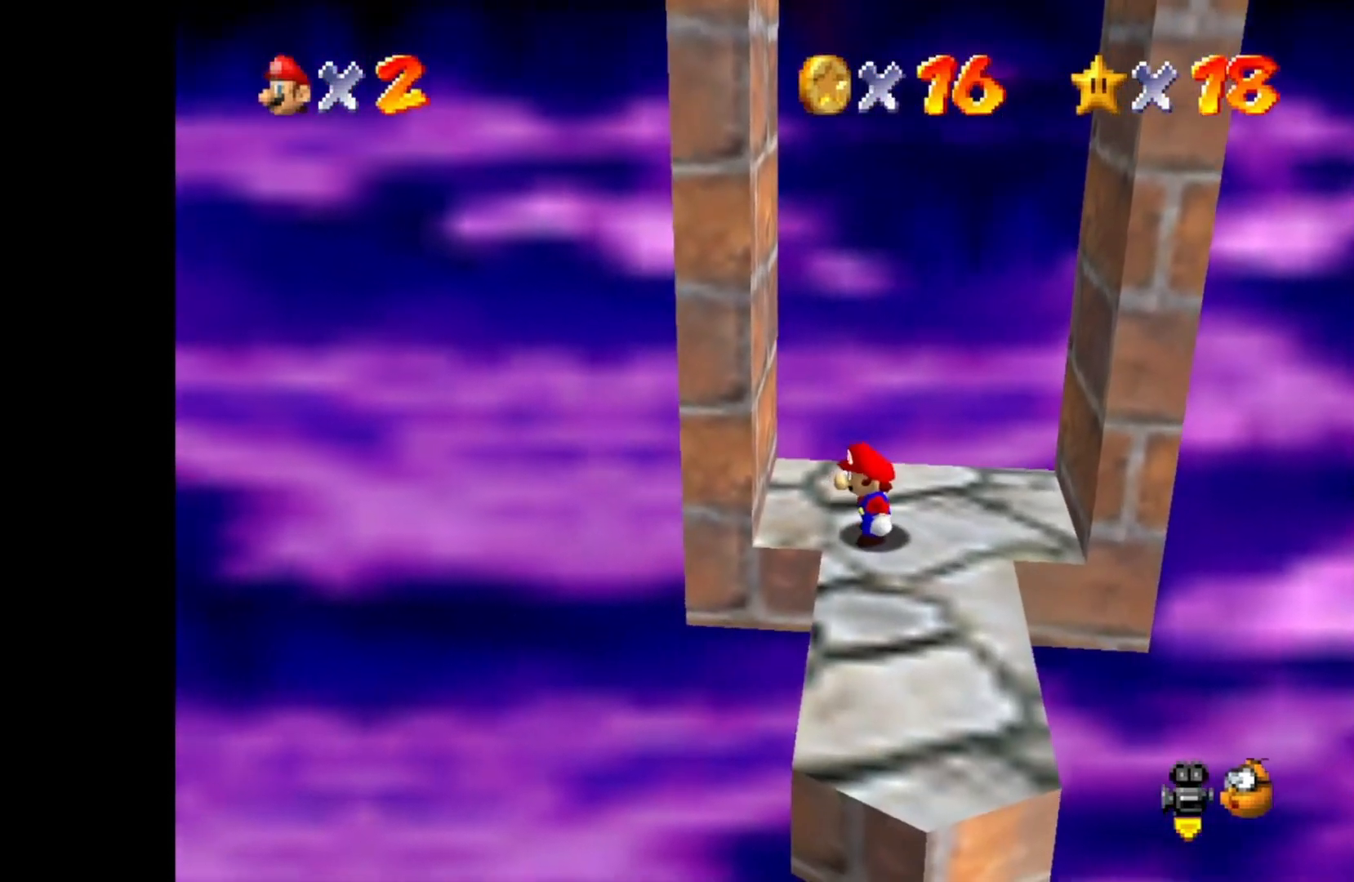
{"buttons": [], "left_stick": "center", "right_stick": "center", "events": [[67, "CROSS", "down"], [133, "CROSS", "up"], [150, "left_stick", "down-right"], [317, "left_stick", "center"]]}
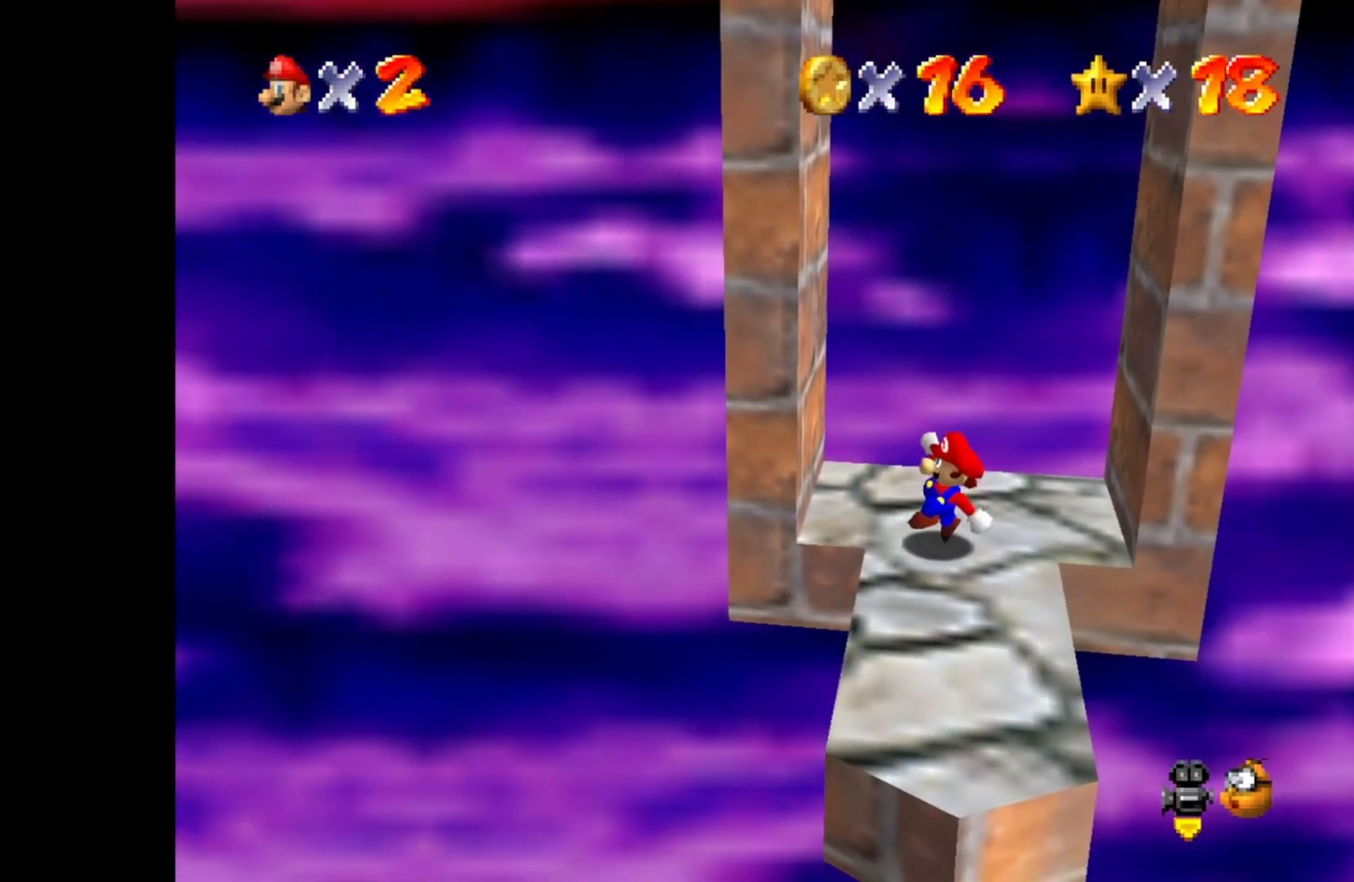
{"buttons": [], "left_stick": "center", "right_stick": "center", "events": []}
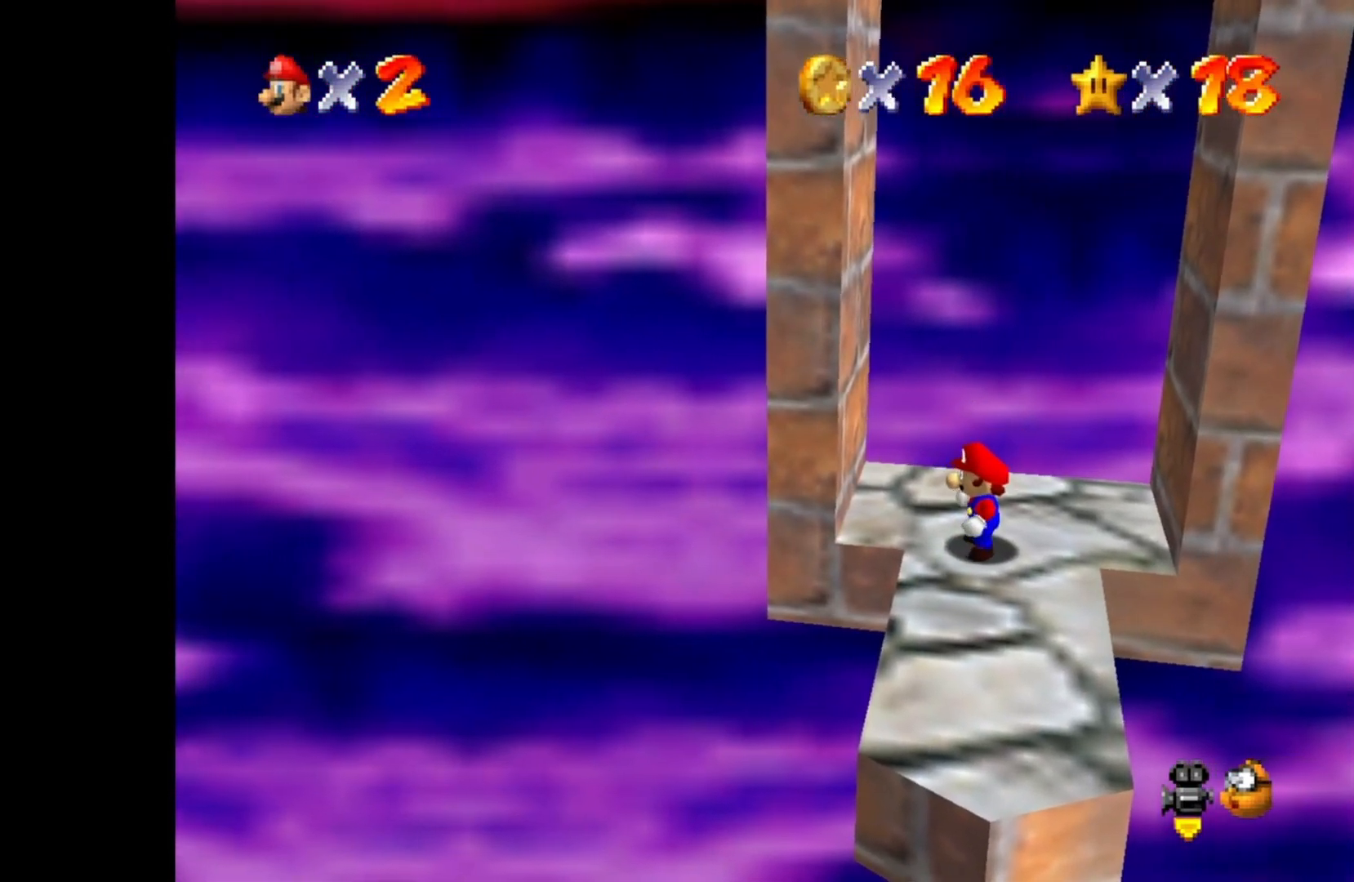
{"buttons": [], "left_stick": "center", "right_stick": "center", "events": []}
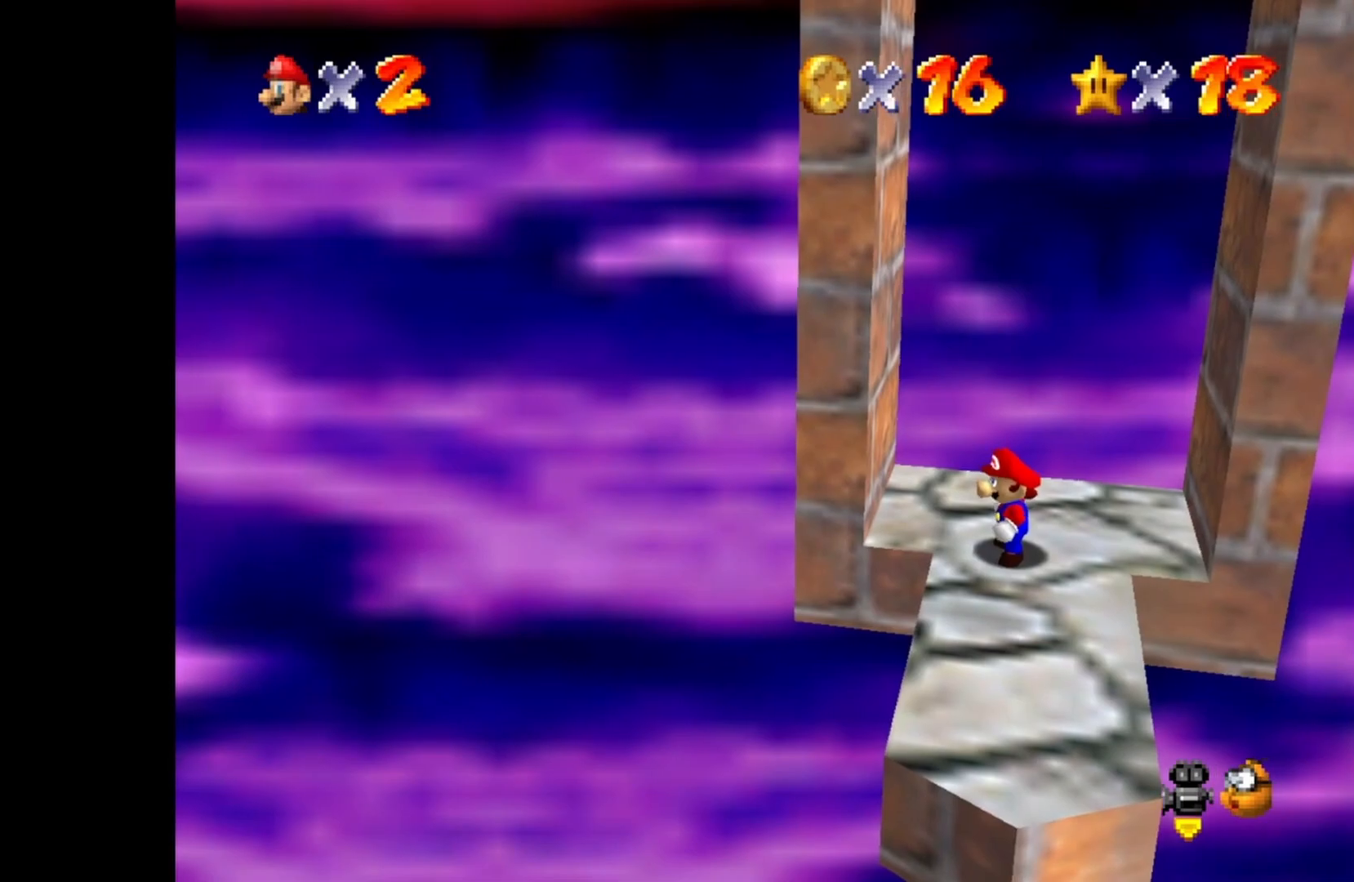
{"buttons": [], "left_stick": "left", "right_stick": "center", "events": [[233, "left_stick", "left"]]}
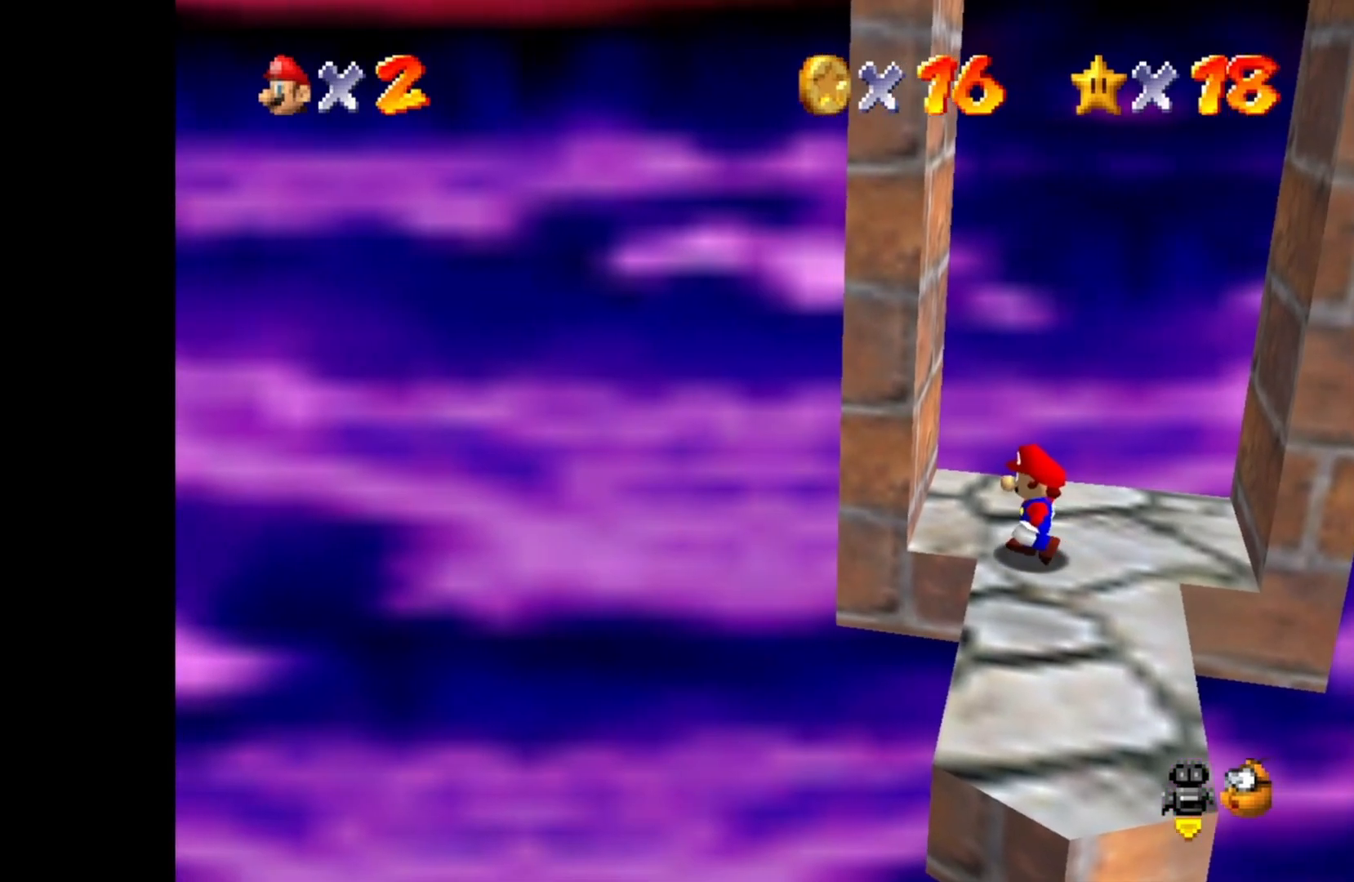
{"buttons": [], "left_stick": "center", "right_stick": "center", "events": [[183, "left_stick", "center"]]}
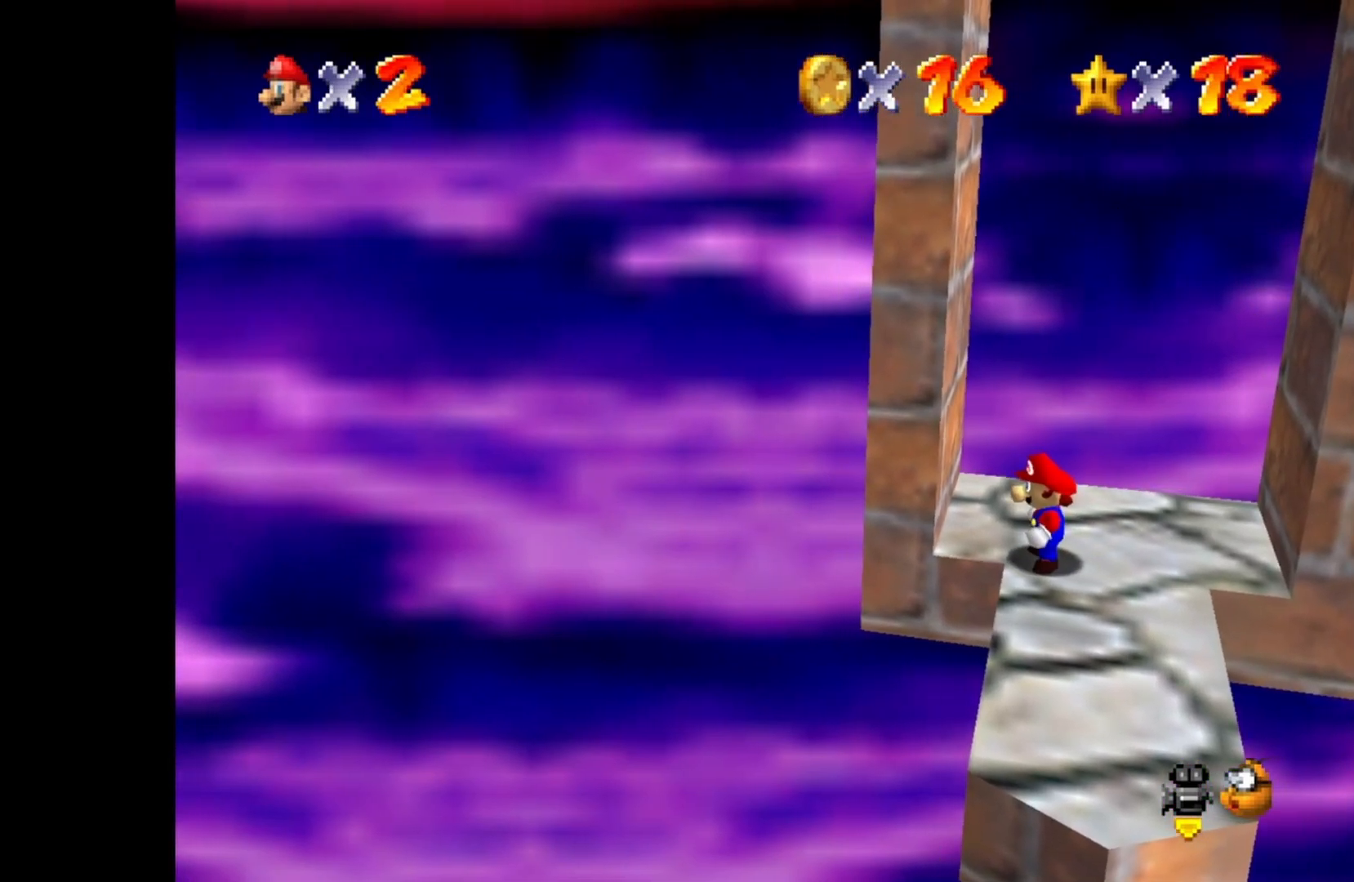
{"buttons": [], "left_stick": "right", "right_stick": "center", "events": [[67, "left_stick", "right"]]}
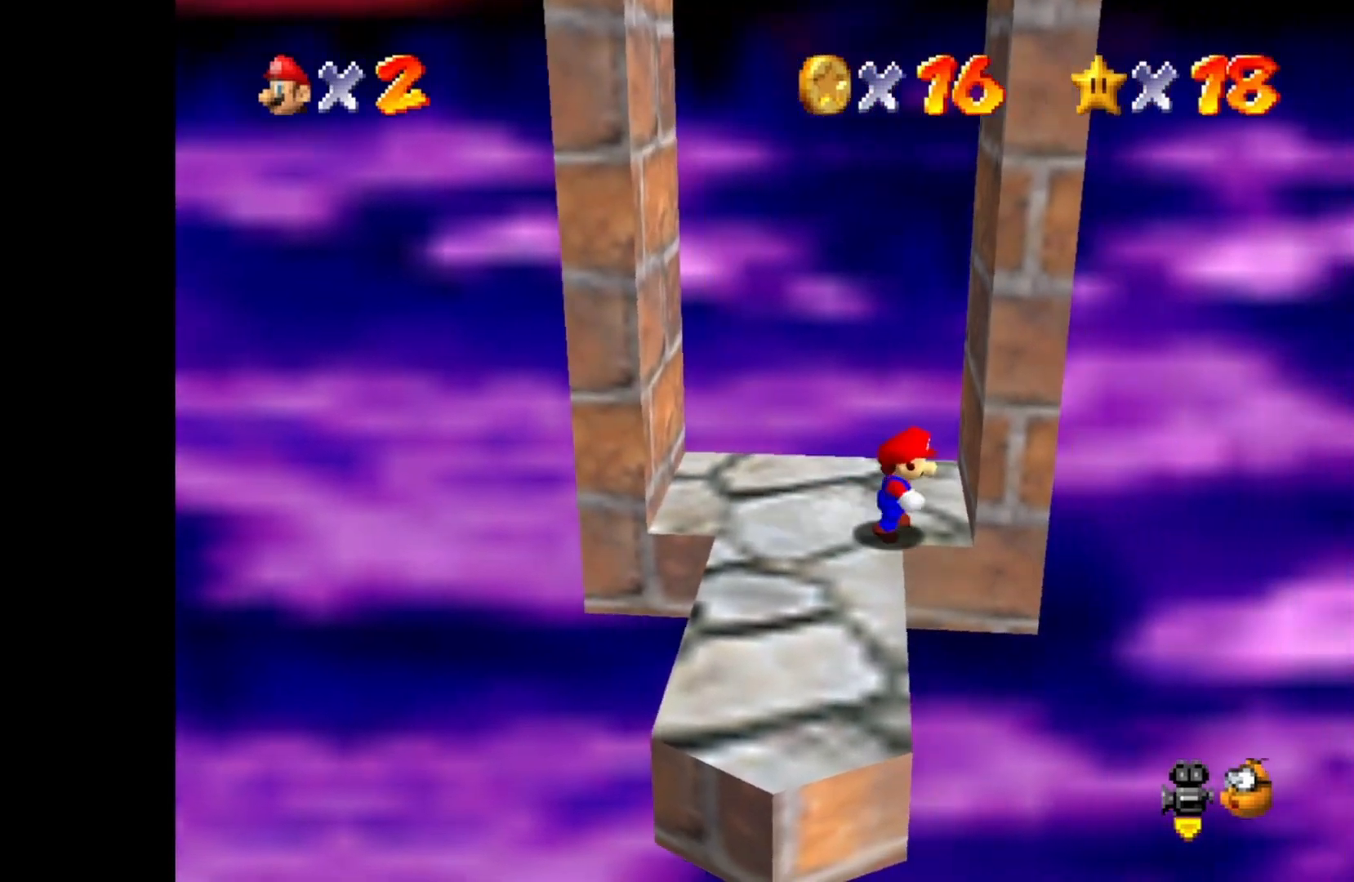
{"buttons": ["CROSS"], "left_stick": "left", "right_stick": "center", "events": [[17, "left_stick", "left"], [367, "CROSS", "down"]]}
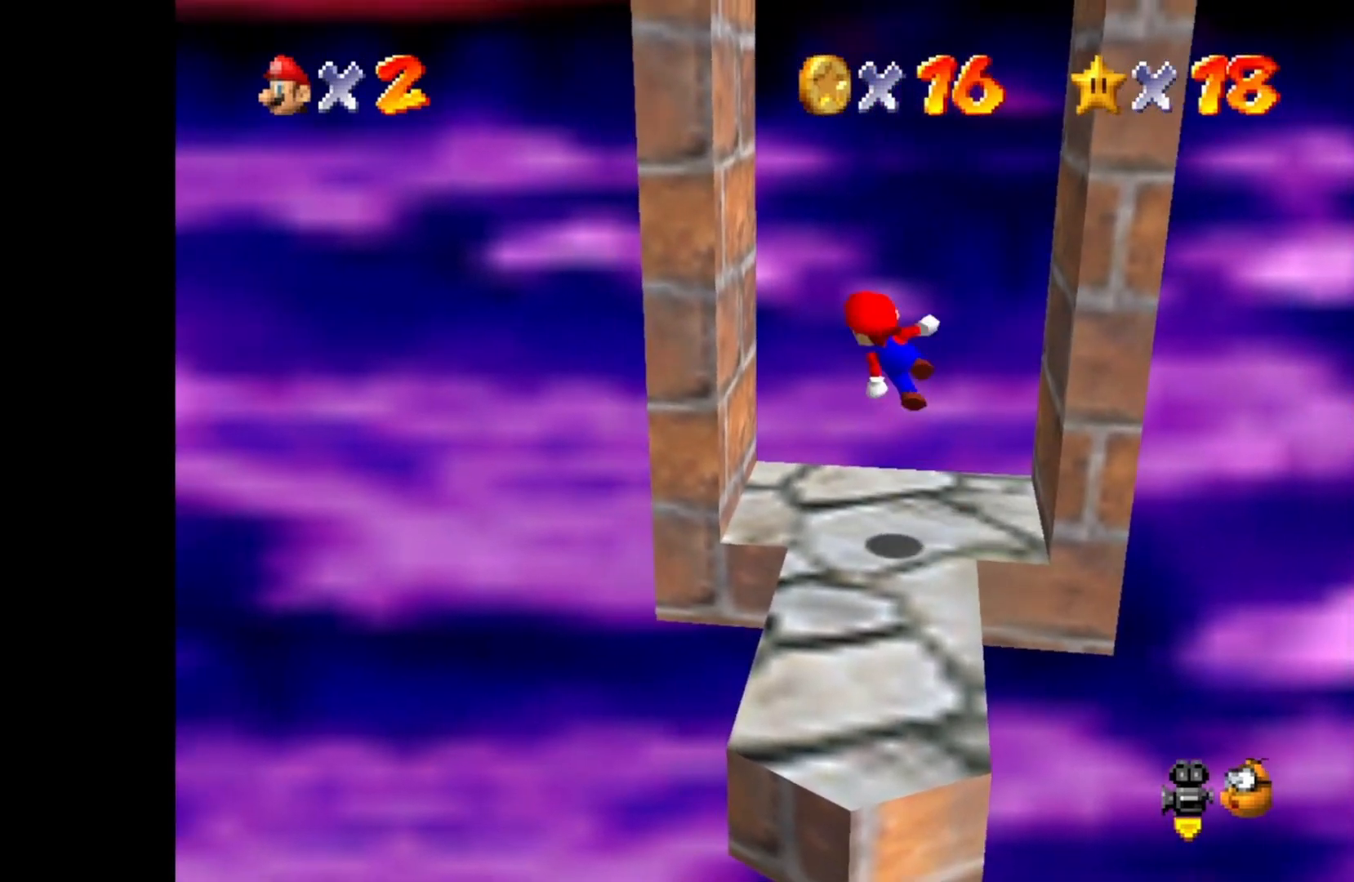
{"buttons": ["CROSS", "L3"], "left_stick": "down", "right_stick": "center", "events": [[150, "CROSS", "up"], [367, "CROSS", "down"], [367, "left_stick", "down"], [417, "L3", "down"]]}
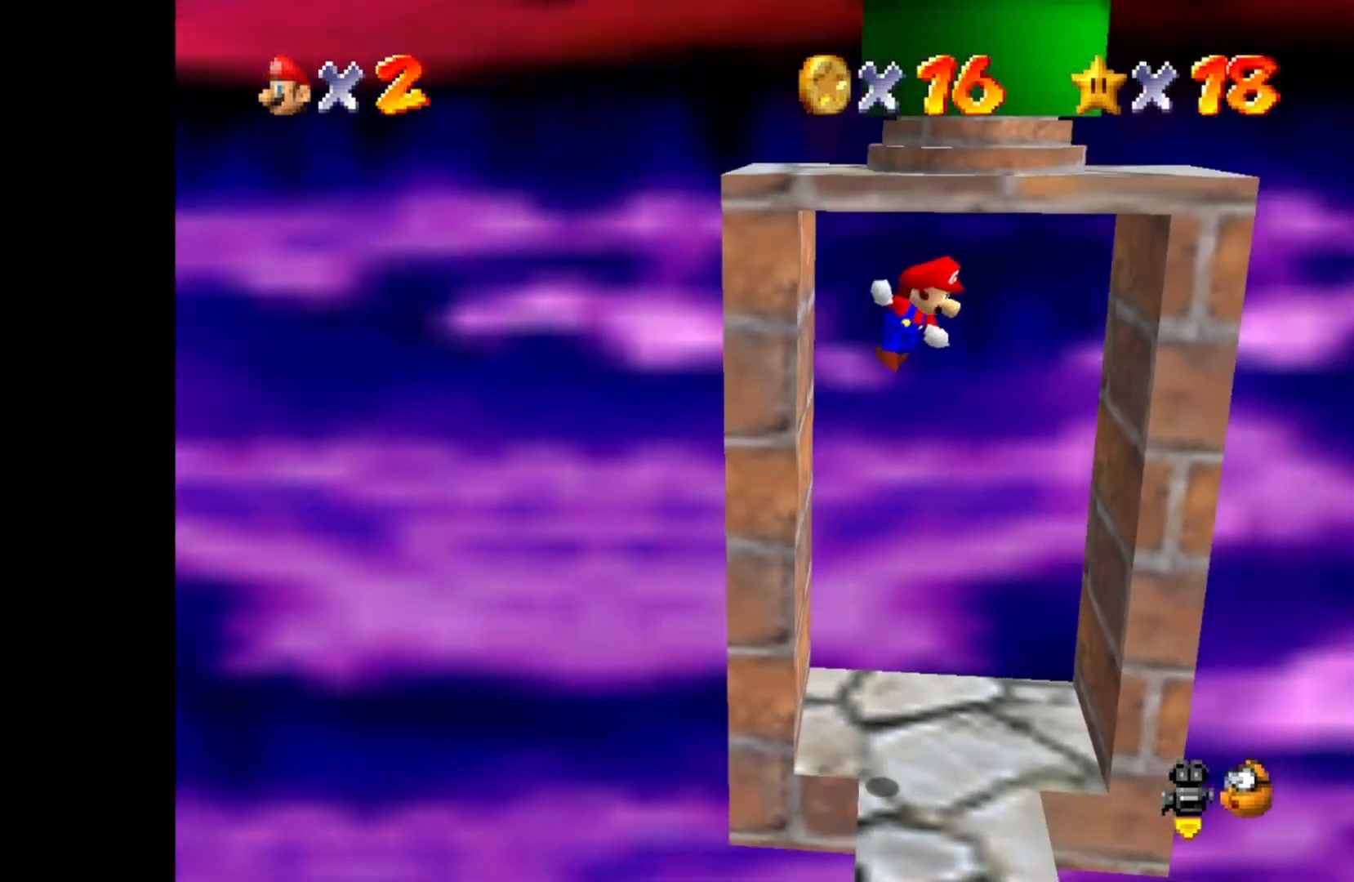
{"buttons": [], "left_stick": "left", "right_stick": "center", "events": [[67, "L3", "up"], [67, "left_stick", "left"], [483, "CROSS", "up"]]}
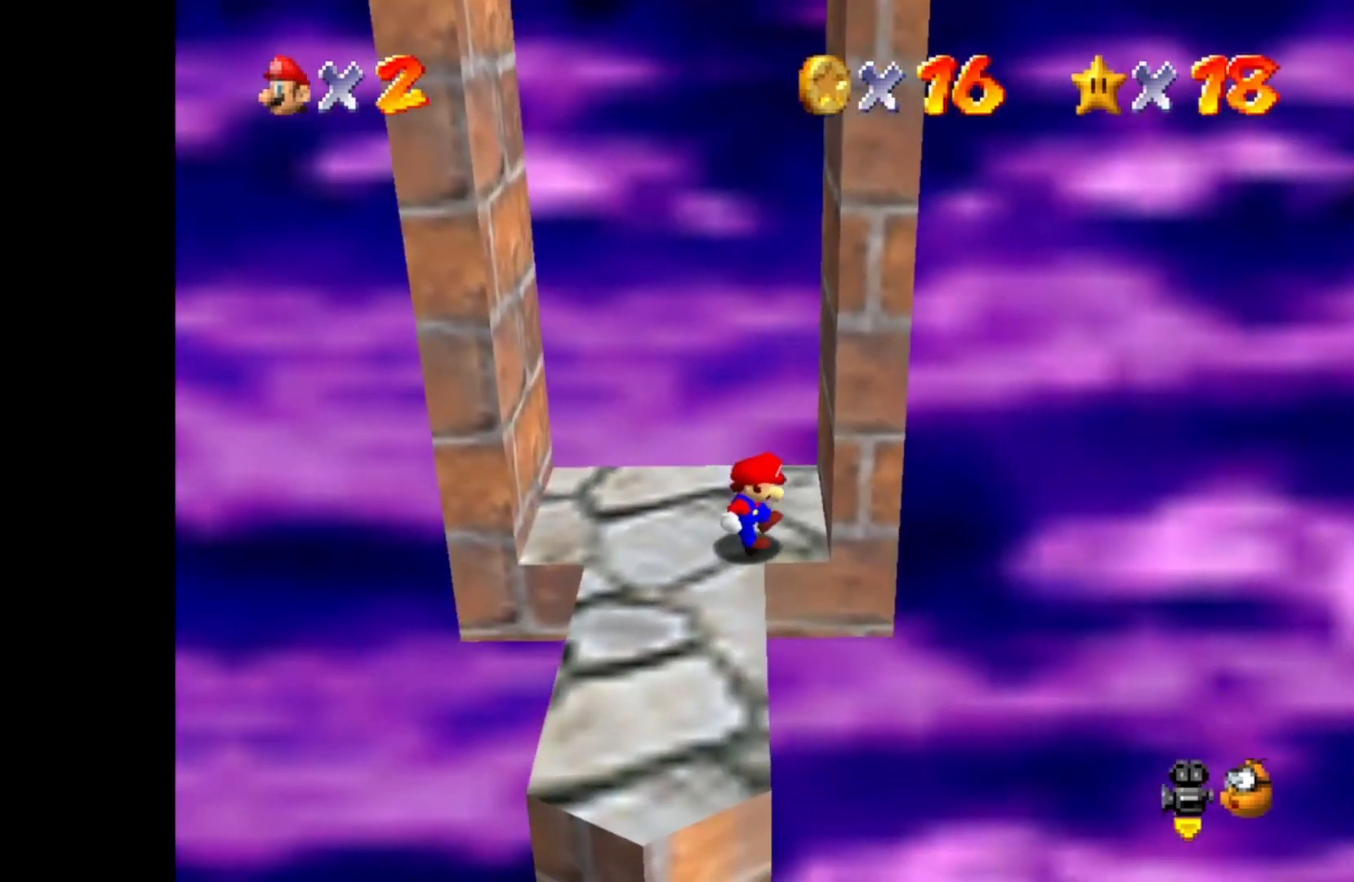
{"buttons": [], "left_stick": "center", "right_stick": "center", "events": [[50, "left_stick", "center"]]}
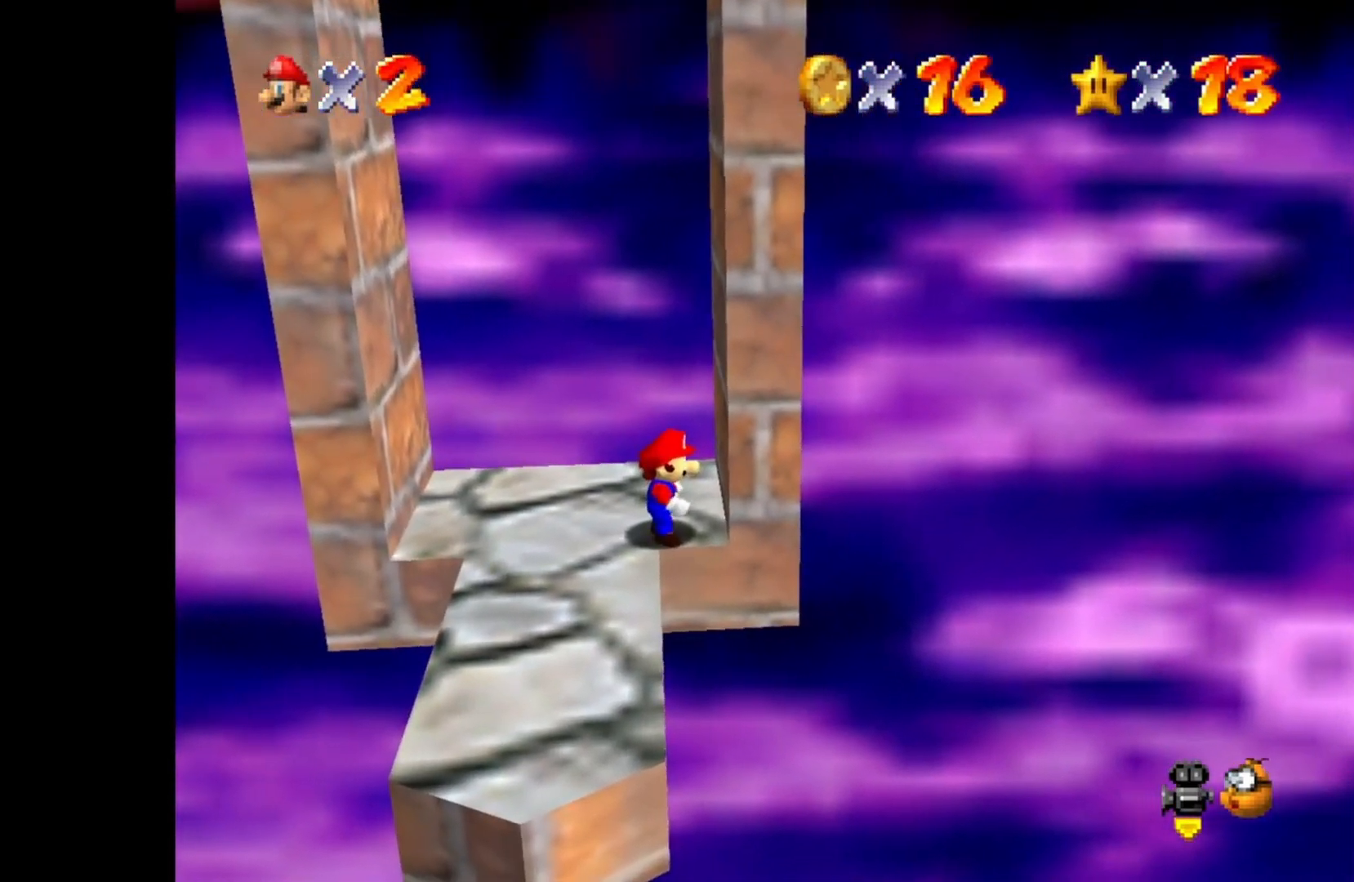
{"buttons": [], "left_stick": "left", "right_stick": "center", "events": [[317, "left_stick", "left"]]}
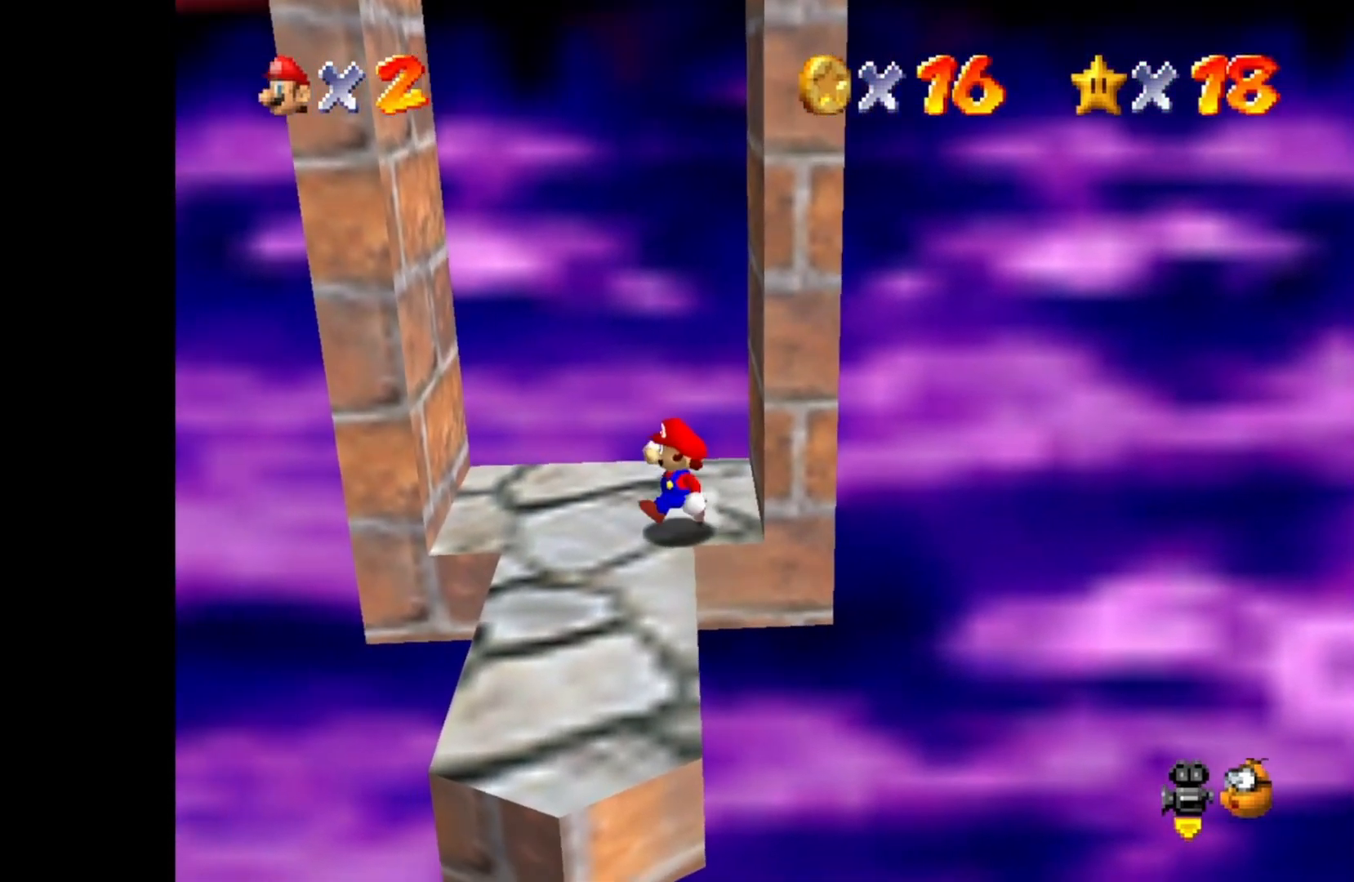
{"buttons": ["CROSS"], "left_stick": "left", "right_stick": "center", "events": [[183, "CROSS", "down"]]}
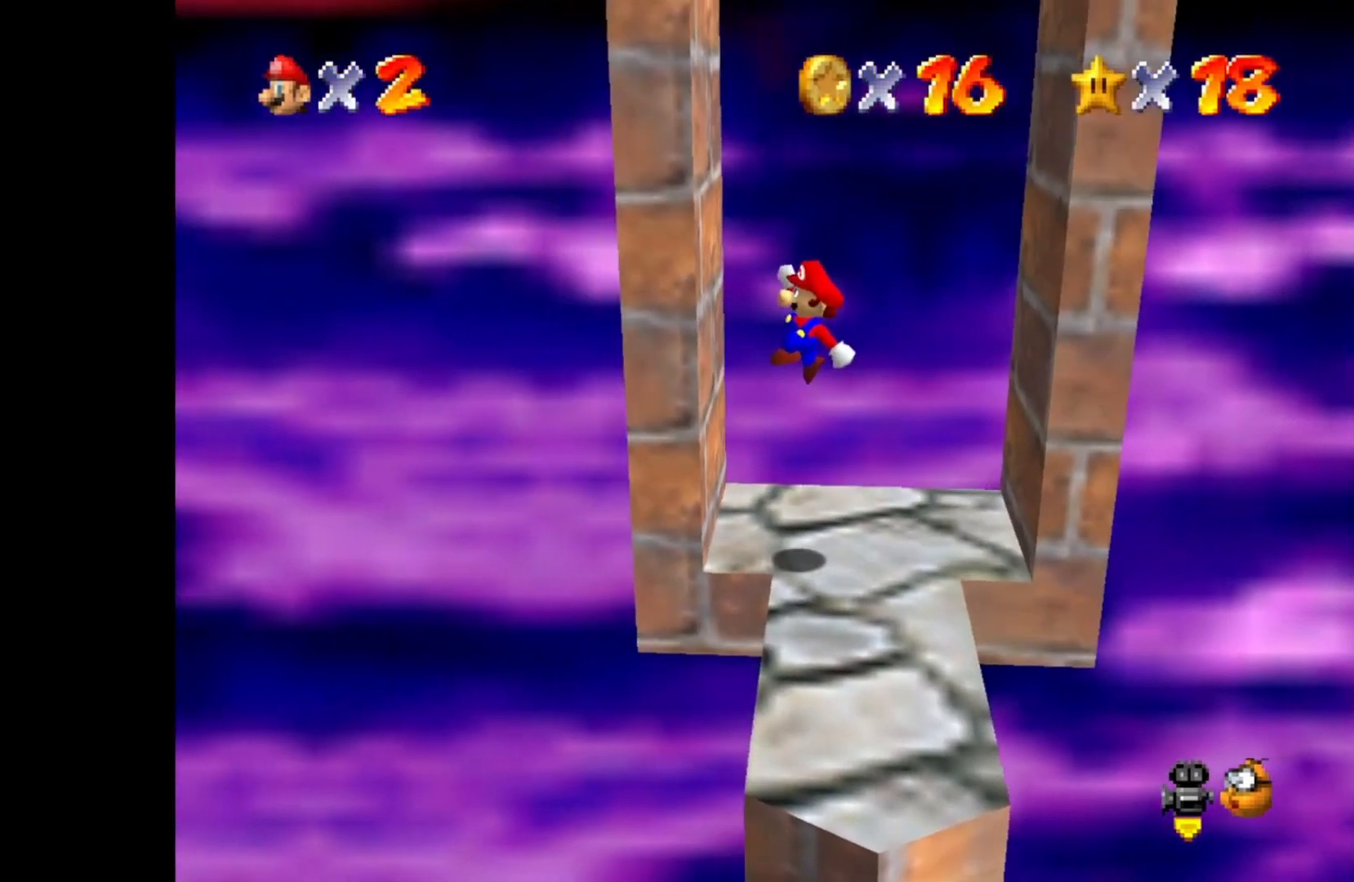
{"buttons": ["CROSS"], "left_stick": "up-left", "right_stick": "center", "events": [[17, "CROSS", "up"], [100, "left_stick", "down"], [150, "CROSS", "down"], [317, "left_stick", "left"], [500, "left_stick", "up-left"]]}
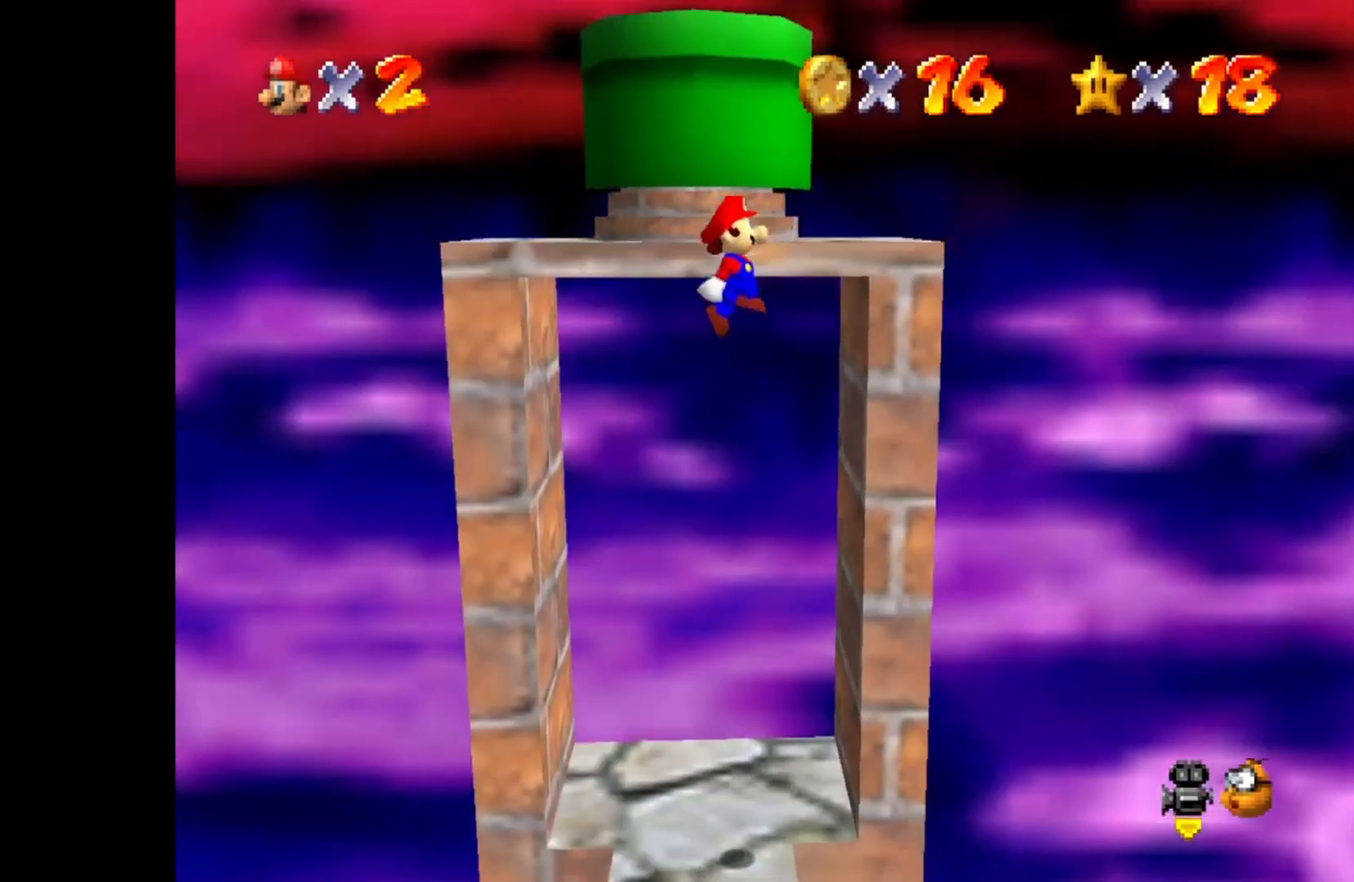
{"buttons": [], "left_stick": "up-left", "right_stick": "center", "events": [[417, "CROSS", "up"]]}
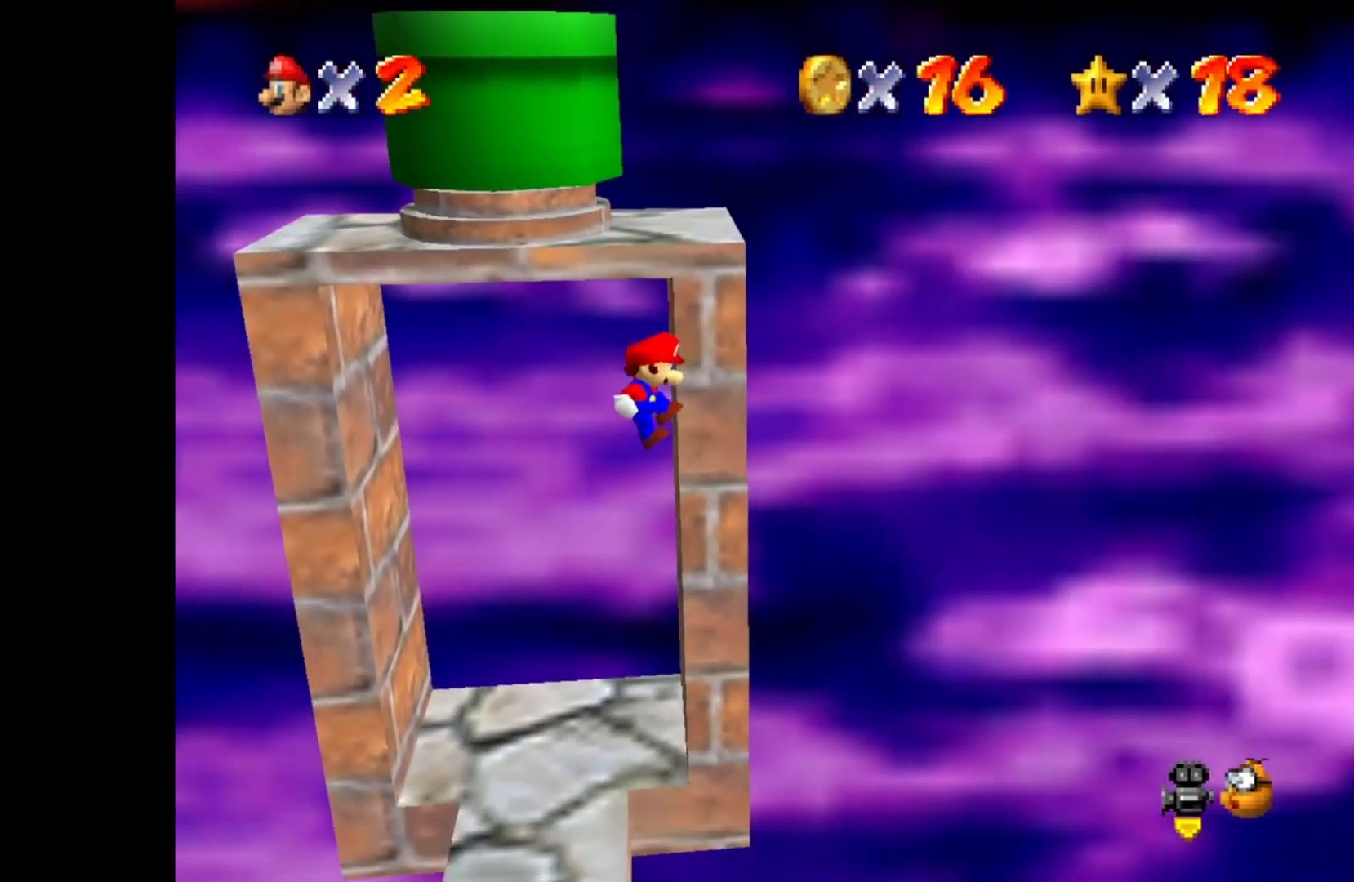
{"buttons": [], "left_stick": "center", "right_stick": "center", "events": [[400, "left_stick", "center"]]}
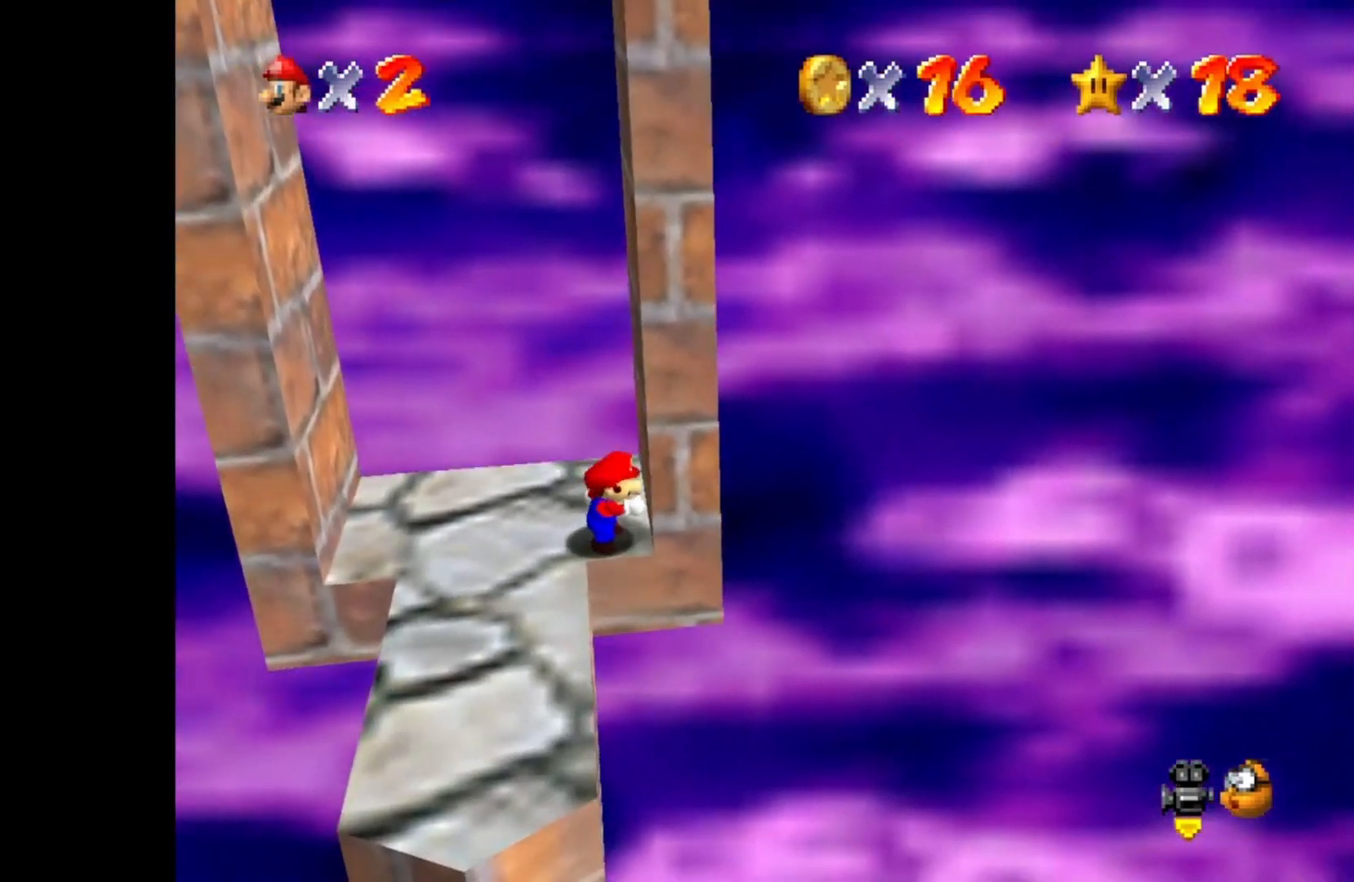
{"buttons": [], "left_stick": "center", "right_stick": "center", "events": []}
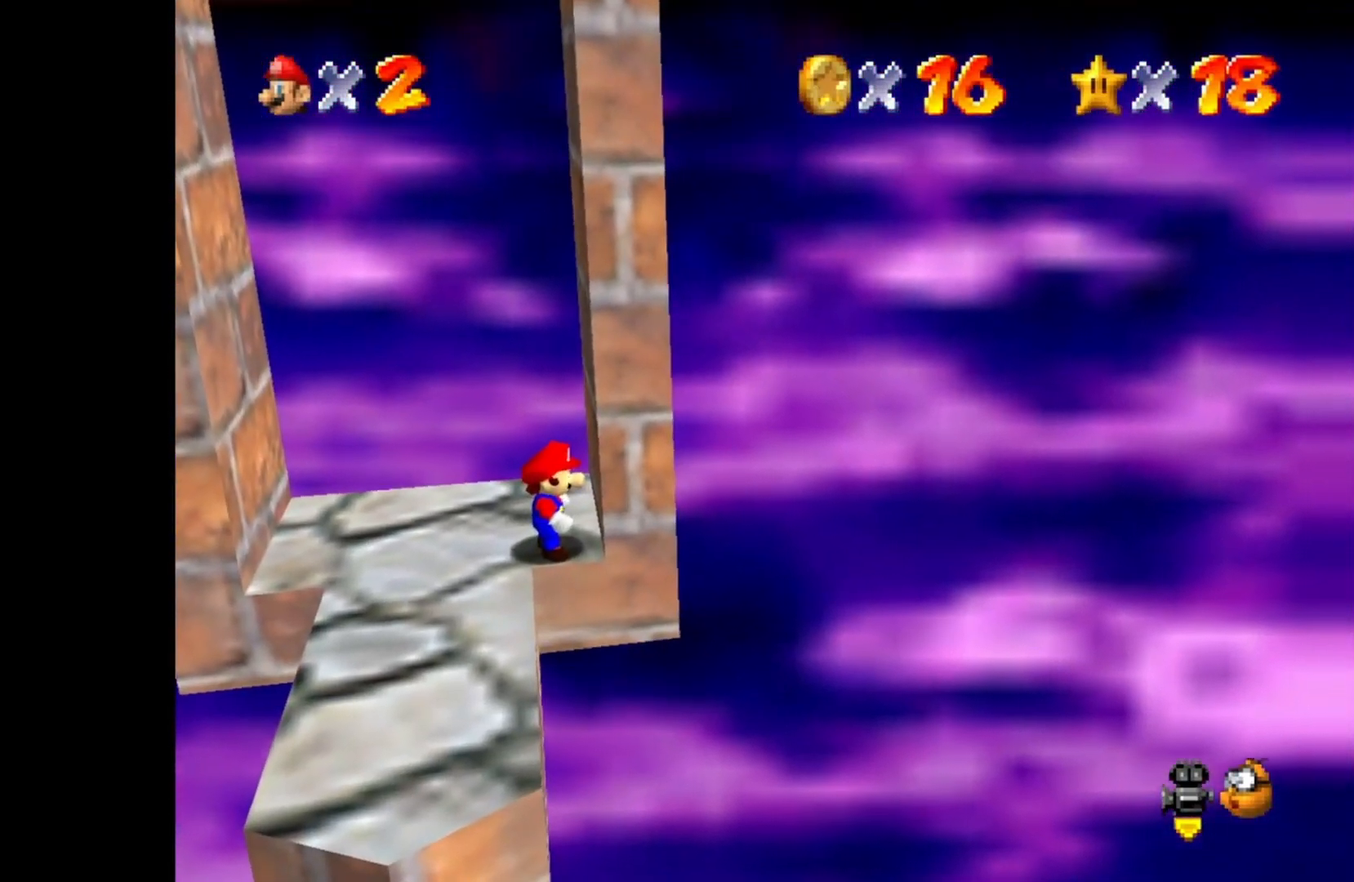
{"buttons": [], "left_stick": "center", "right_stick": "center", "events": [[100, "left_stick", "down"], [217, "left_stick", "center"]]}
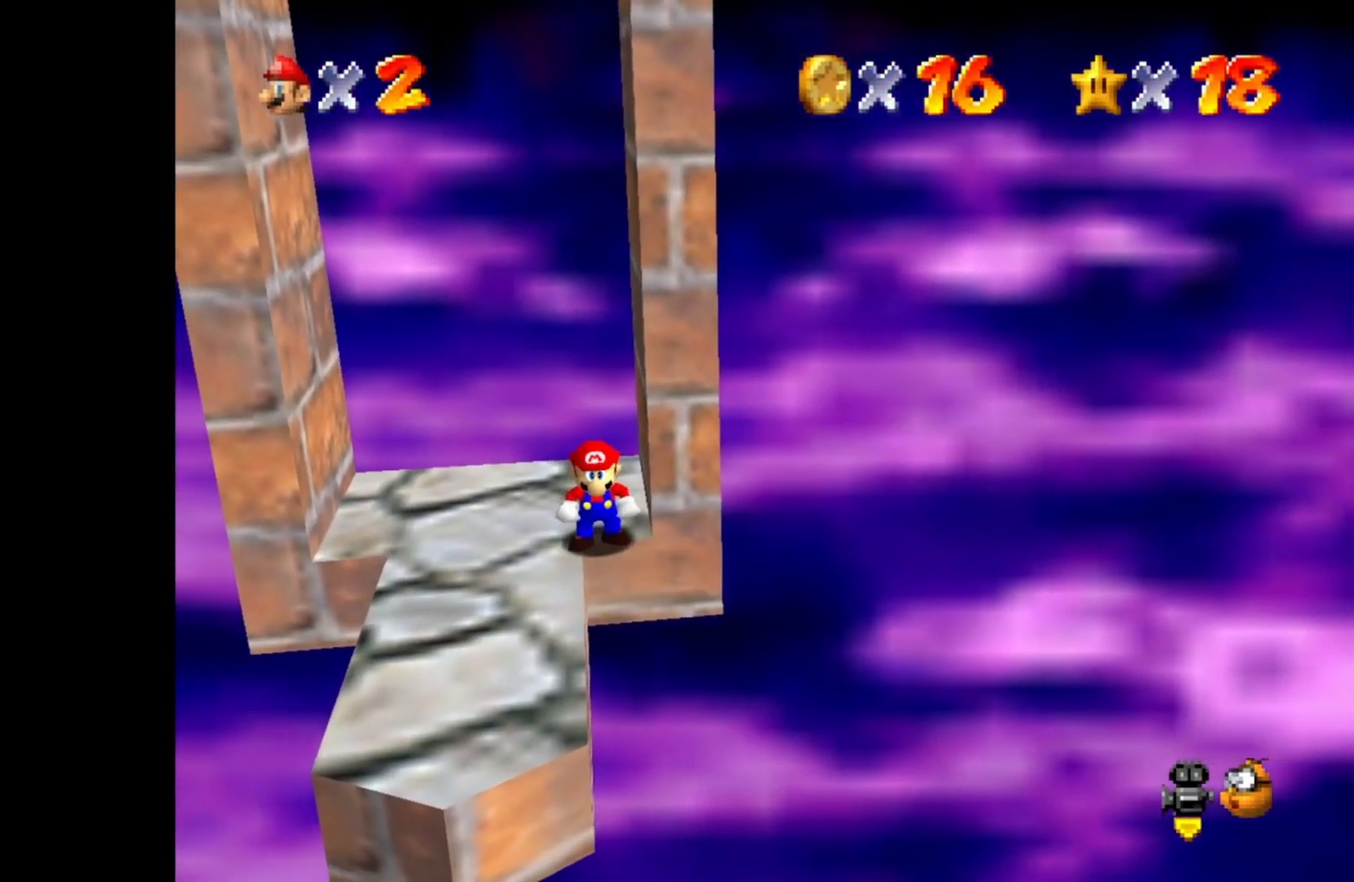
{"buttons": [], "left_stick": "left", "right_stick": "center", "events": [[400, "left_stick", "left"]]}
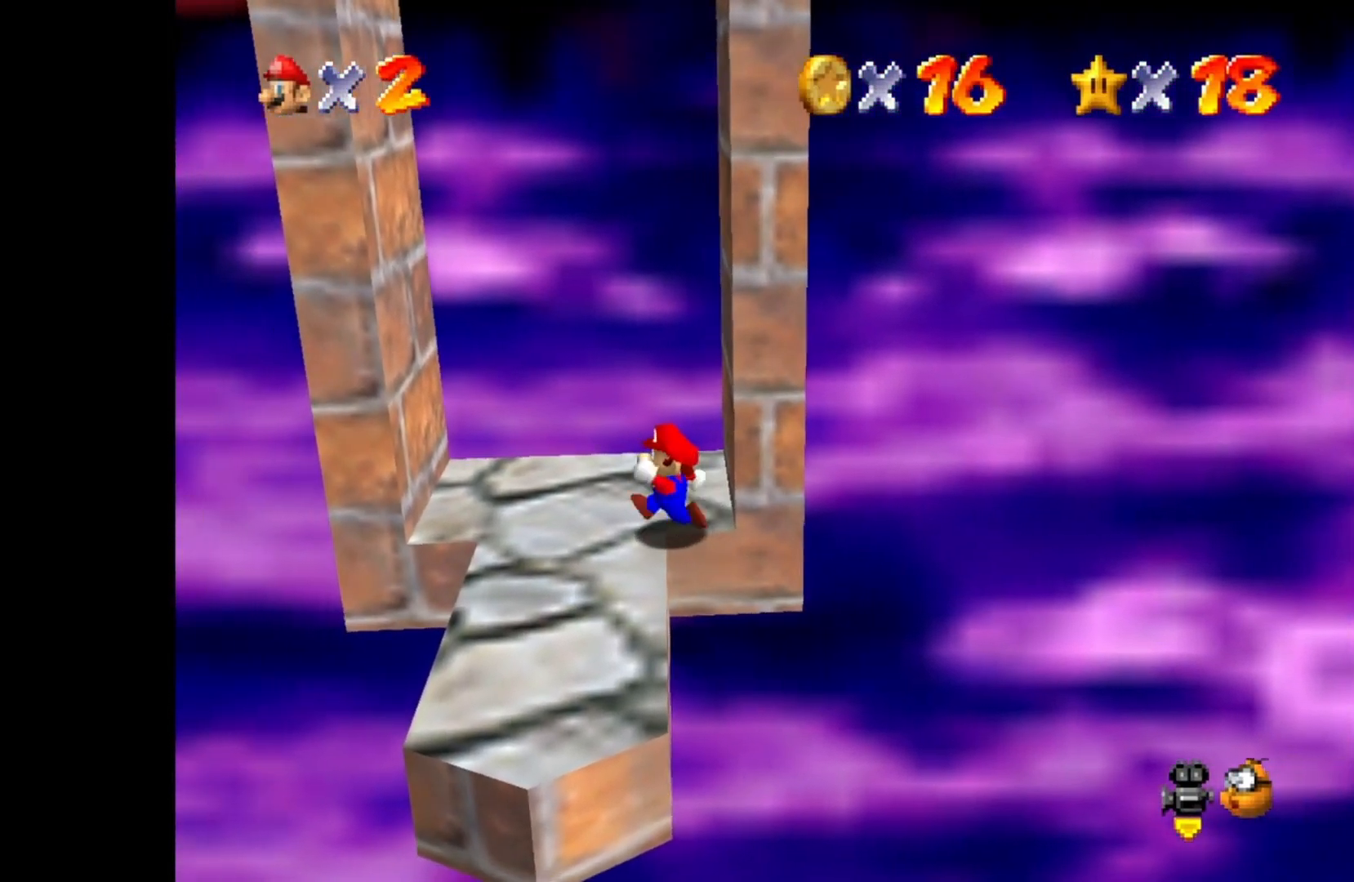
{"buttons": ["CROSS"], "left_stick": "left", "right_stick": "center", "events": [[333, "CROSS", "down"]]}
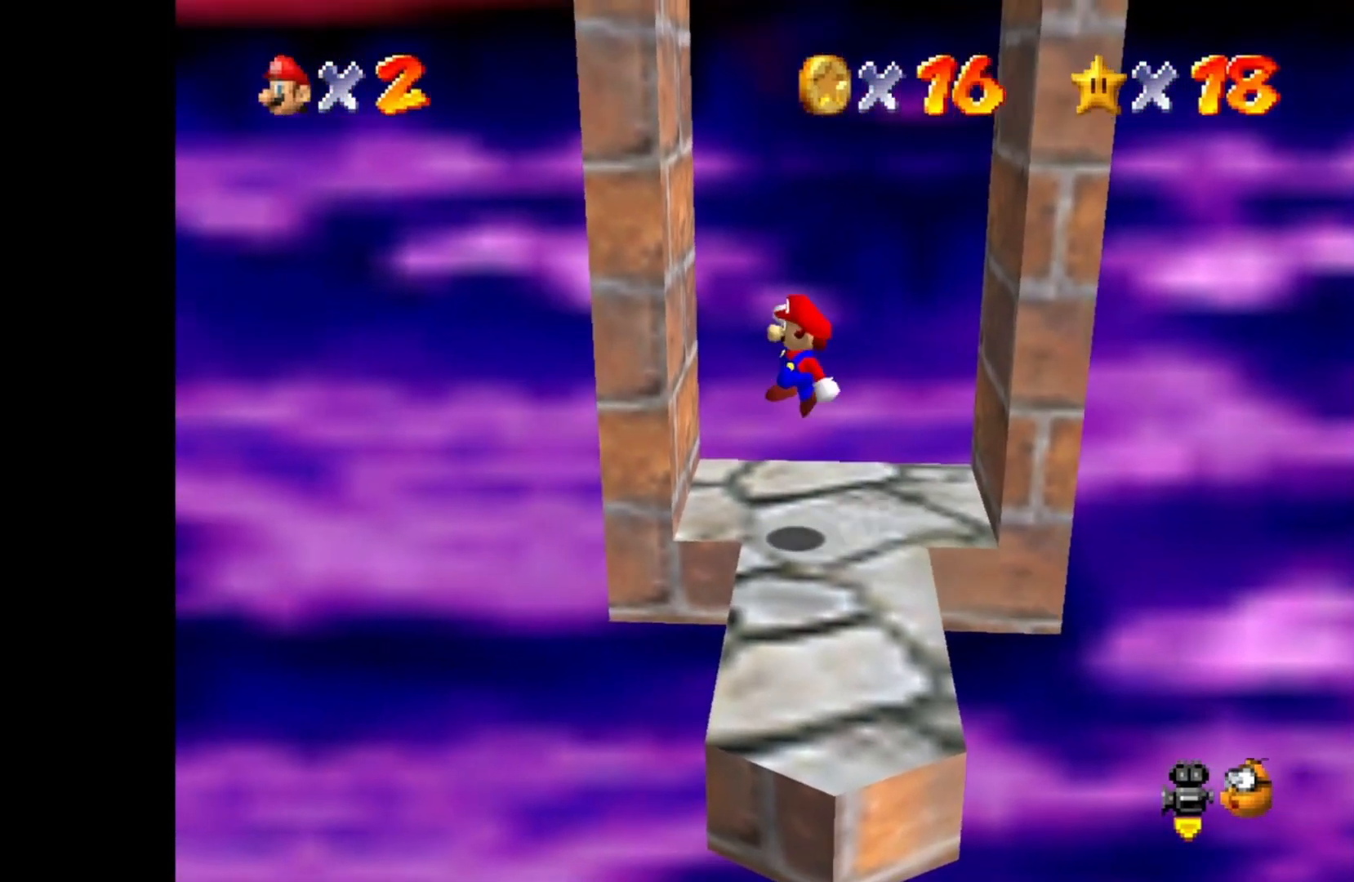
{"buttons": ["CROSS"], "left_stick": "down", "right_stick": "center", "events": [[67, "CROSS", "up"], [250, "CROSS", "down"], [250, "left_stick", "down-right"], [383, "left_stick", "down"]]}
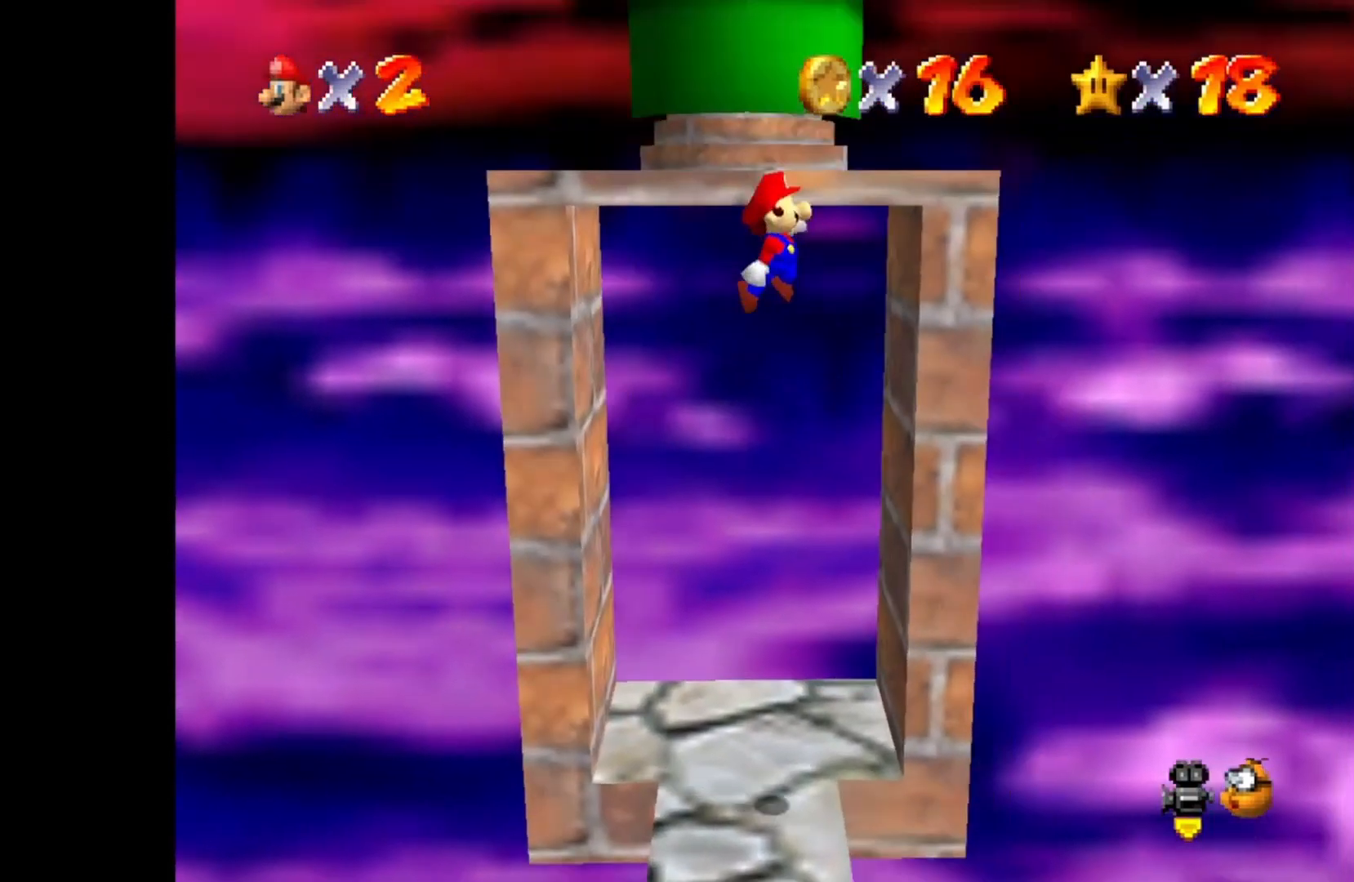
{"buttons": ["CROSS", "L3"], "left_stick": "up-left", "right_stick": "center", "events": [[17, "left_stick", "up-left"], [183, "L3", "down"]]}
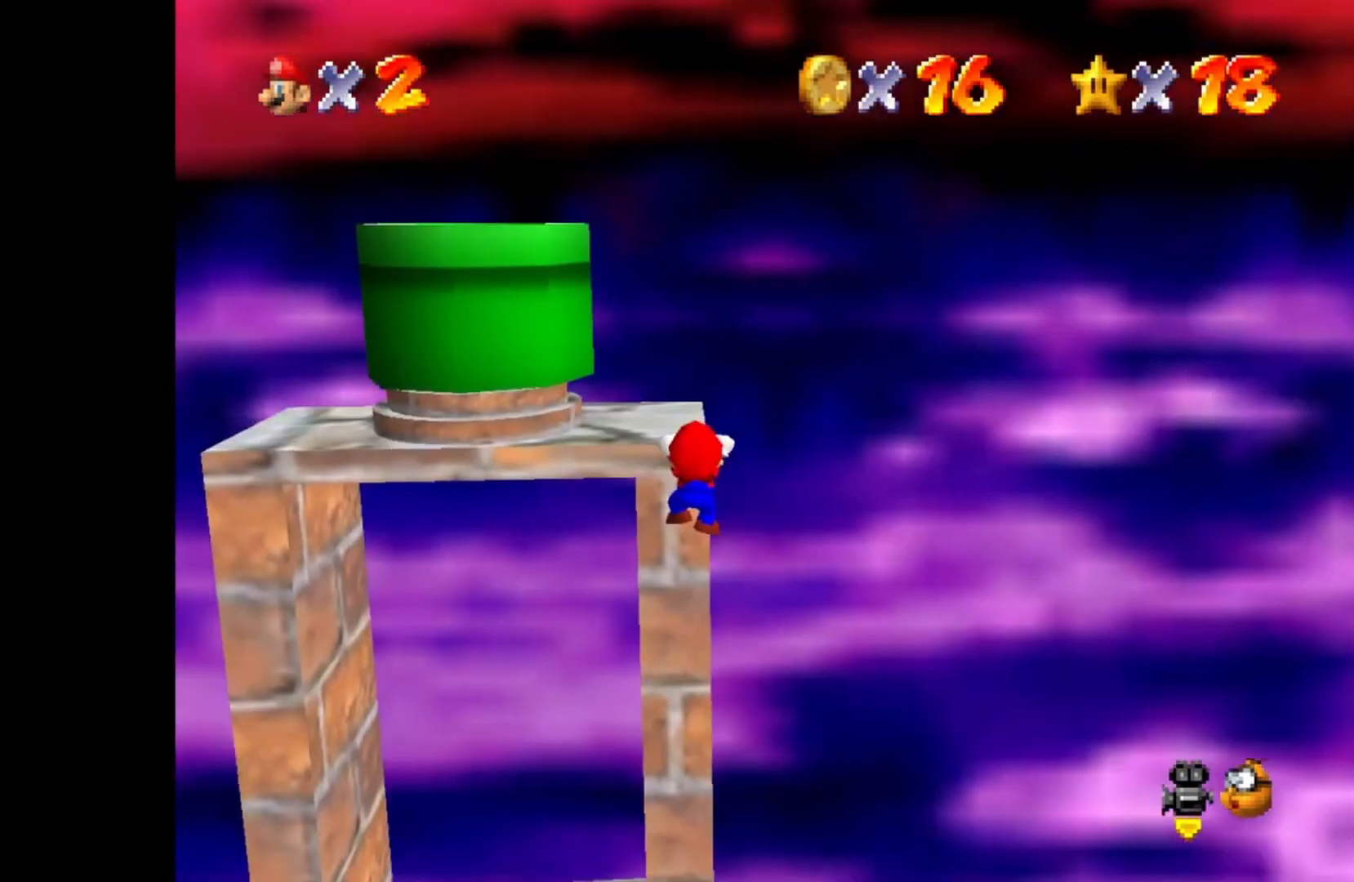
{"buttons": [], "left_stick": "center", "right_stick": "center", "events": [[50, "CROSS", "up"], [183, "CROSS", "down"], [183, "L3", "up"], [333, "CROSS", "up"], [383, "left_stick", "center"]]}
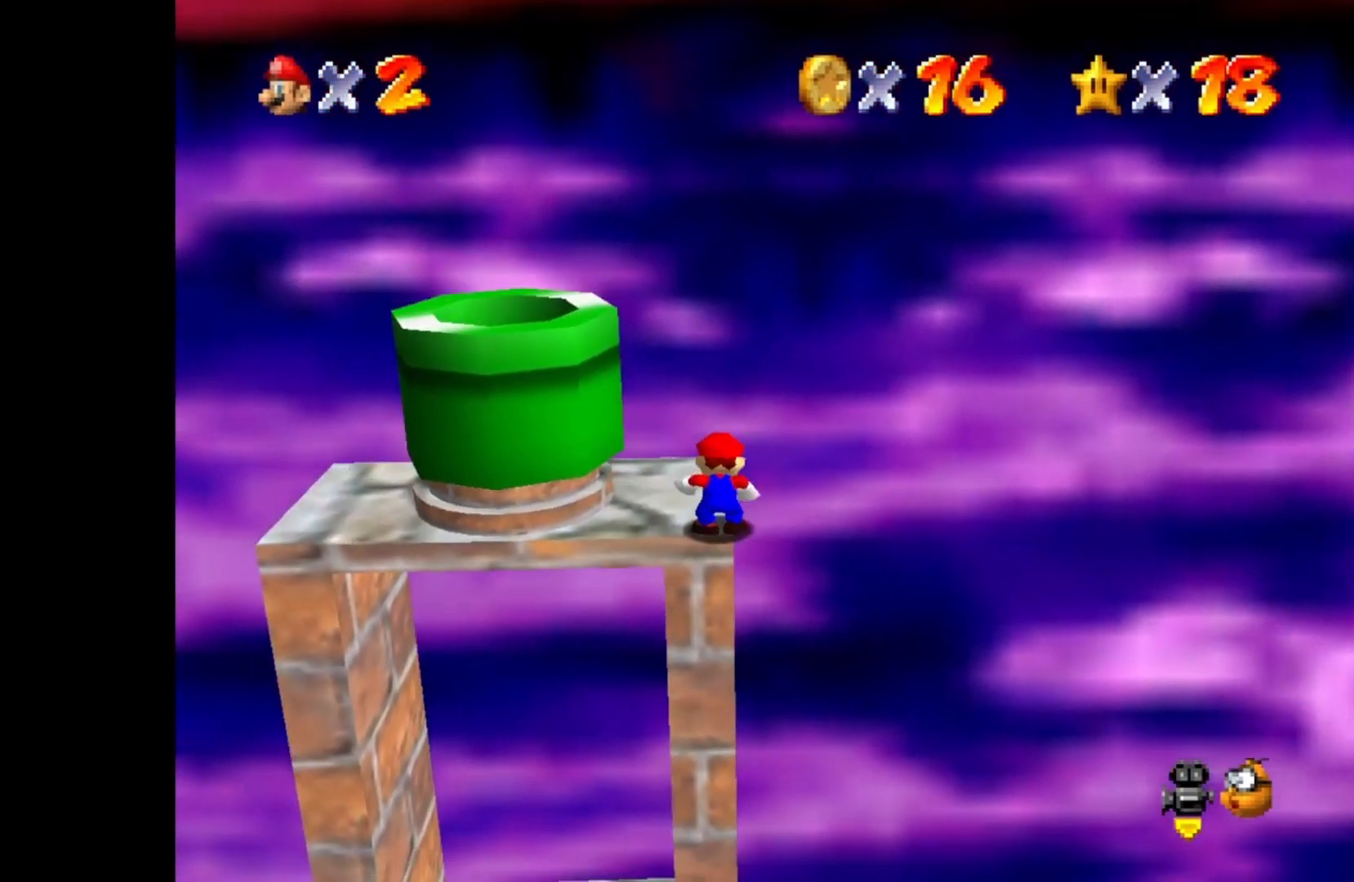
{"buttons": [], "left_stick": "center", "right_stick": "center", "events": [[300, "left_stick", "up-left"], [317, "CROSS", "down"], [383, "CROSS", "up"], [450, "left_stick", "center"]]}
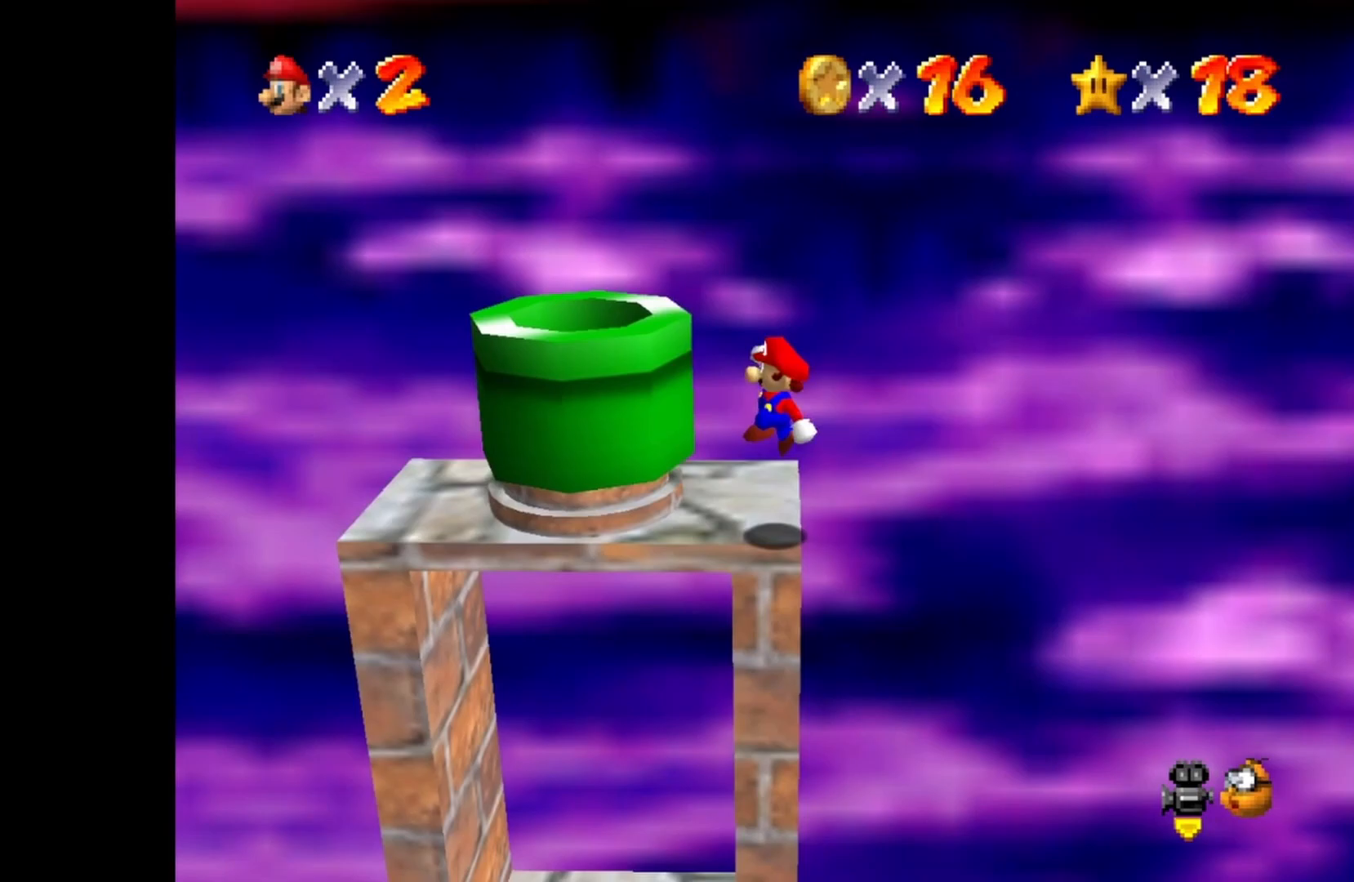
{"buttons": ["CROSS"], "left_stick": "up-left", "right_stick": "center", "events": [[183, "left_stick", "up-left"], [367, "CROSS", "down"]]}
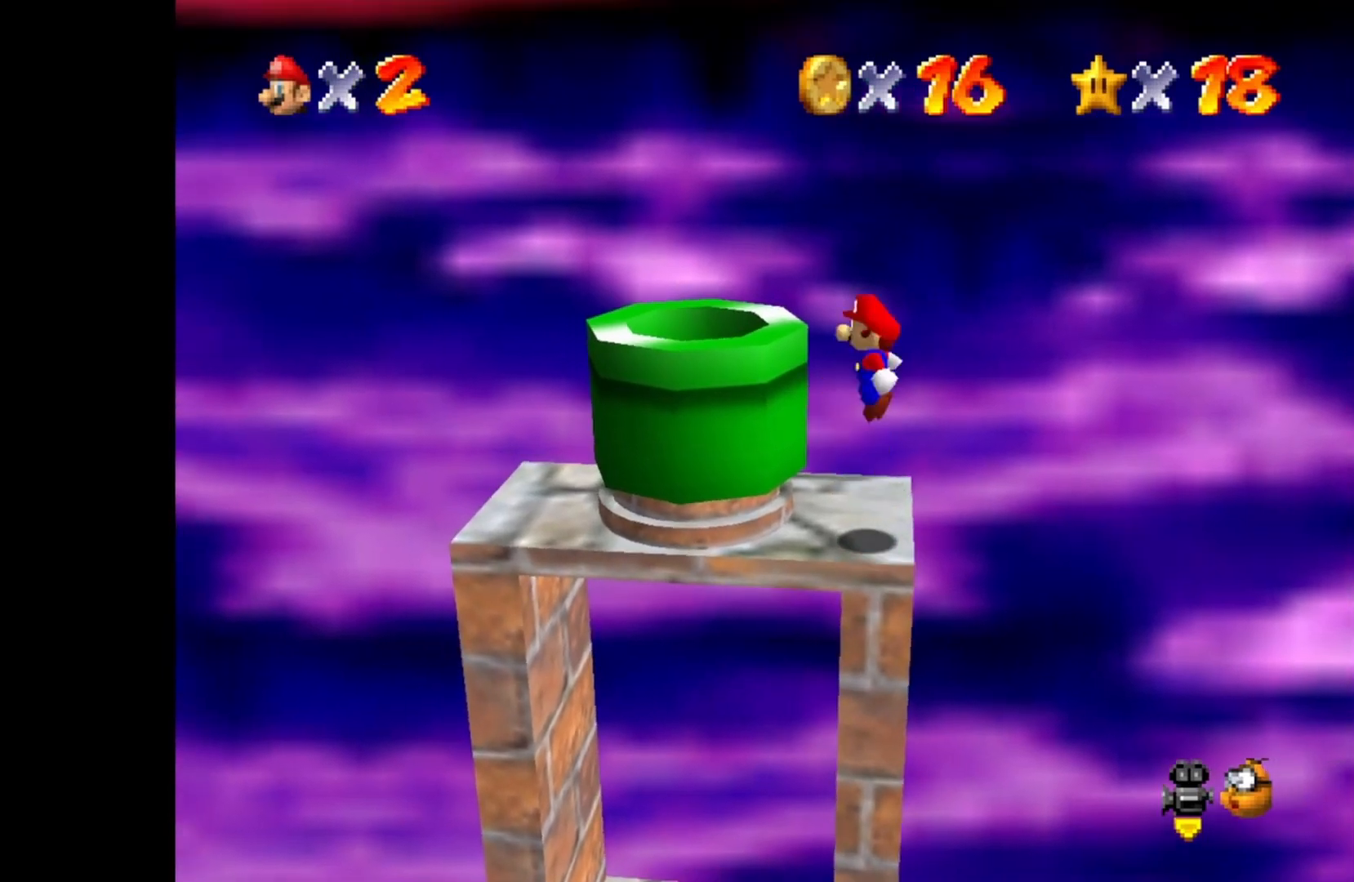
{"buttons": [], "left_stick": "right", "right_stick": "center", "events": [[150, "left_stick", "left"], [333, "CROSS", "up"], [400, "left_stick", "right"]]}
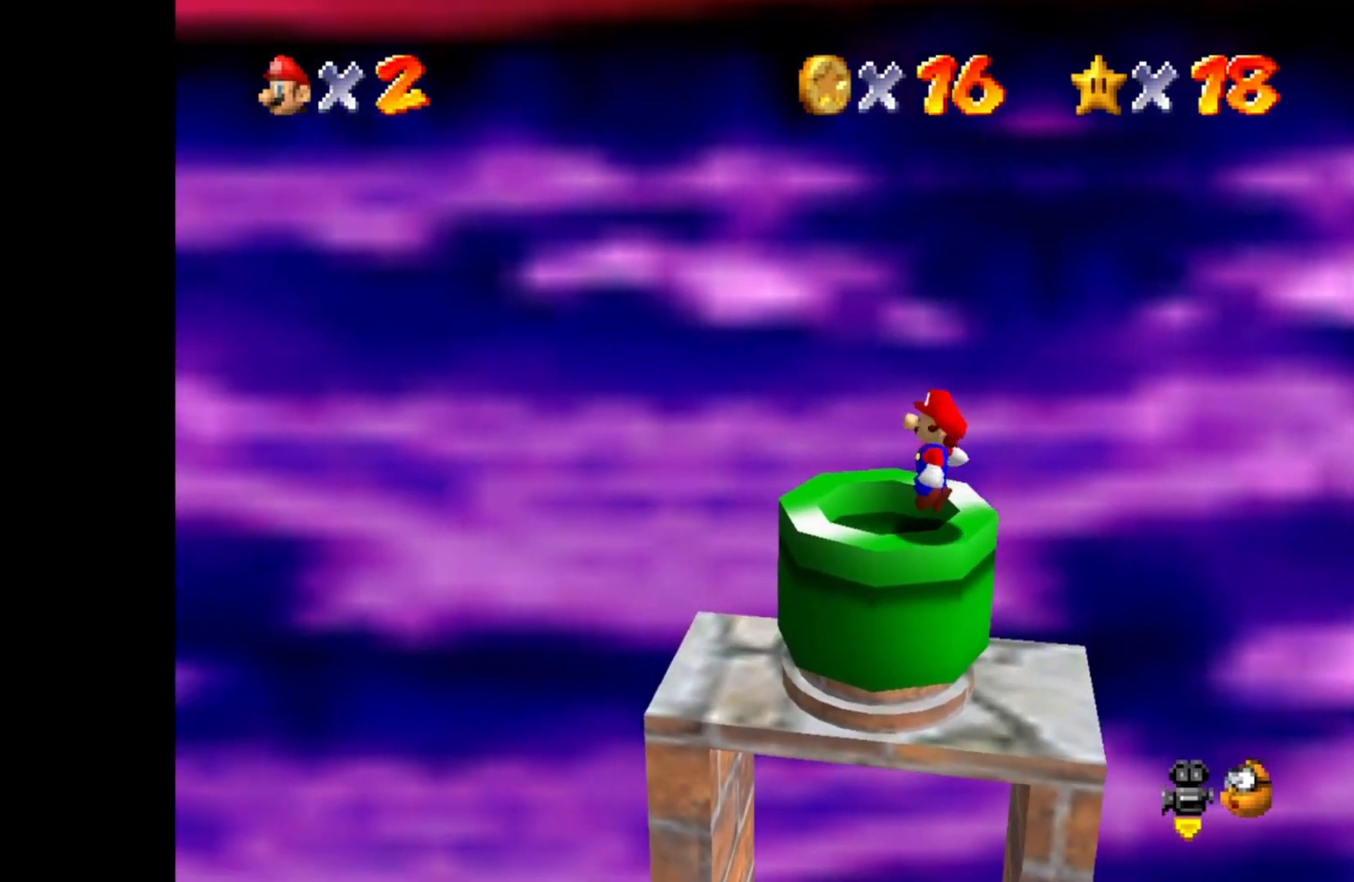
{"buttons": [], "left_stick": "center", "right_stick": "center", "events": [[150, "left_stick", "center"]]}